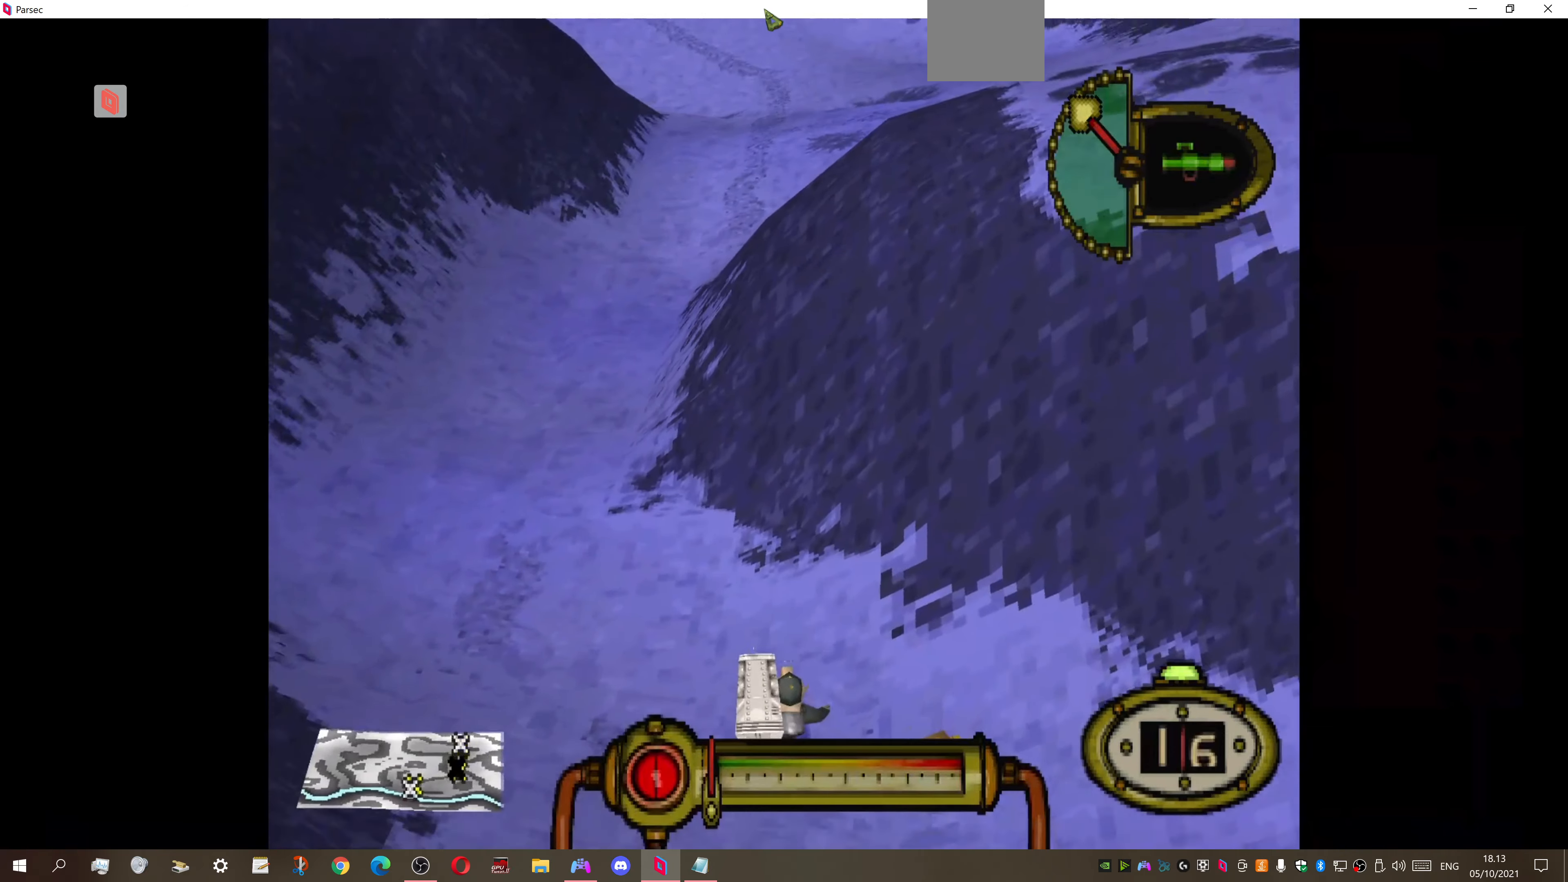
Gameplay with a controller (PlayStation layout); each line is a JSON object with the inputs held at the frame after it. "events" lists button and stick changes between this image and that frame as [ms after this image, input, new state], when the widget could be followed in between. Not read: left_stick.
{"buttons": ["DPAD_UP"], "right_stick": "center", "events": [[500, "DPAD_LEFT", "up"]]}
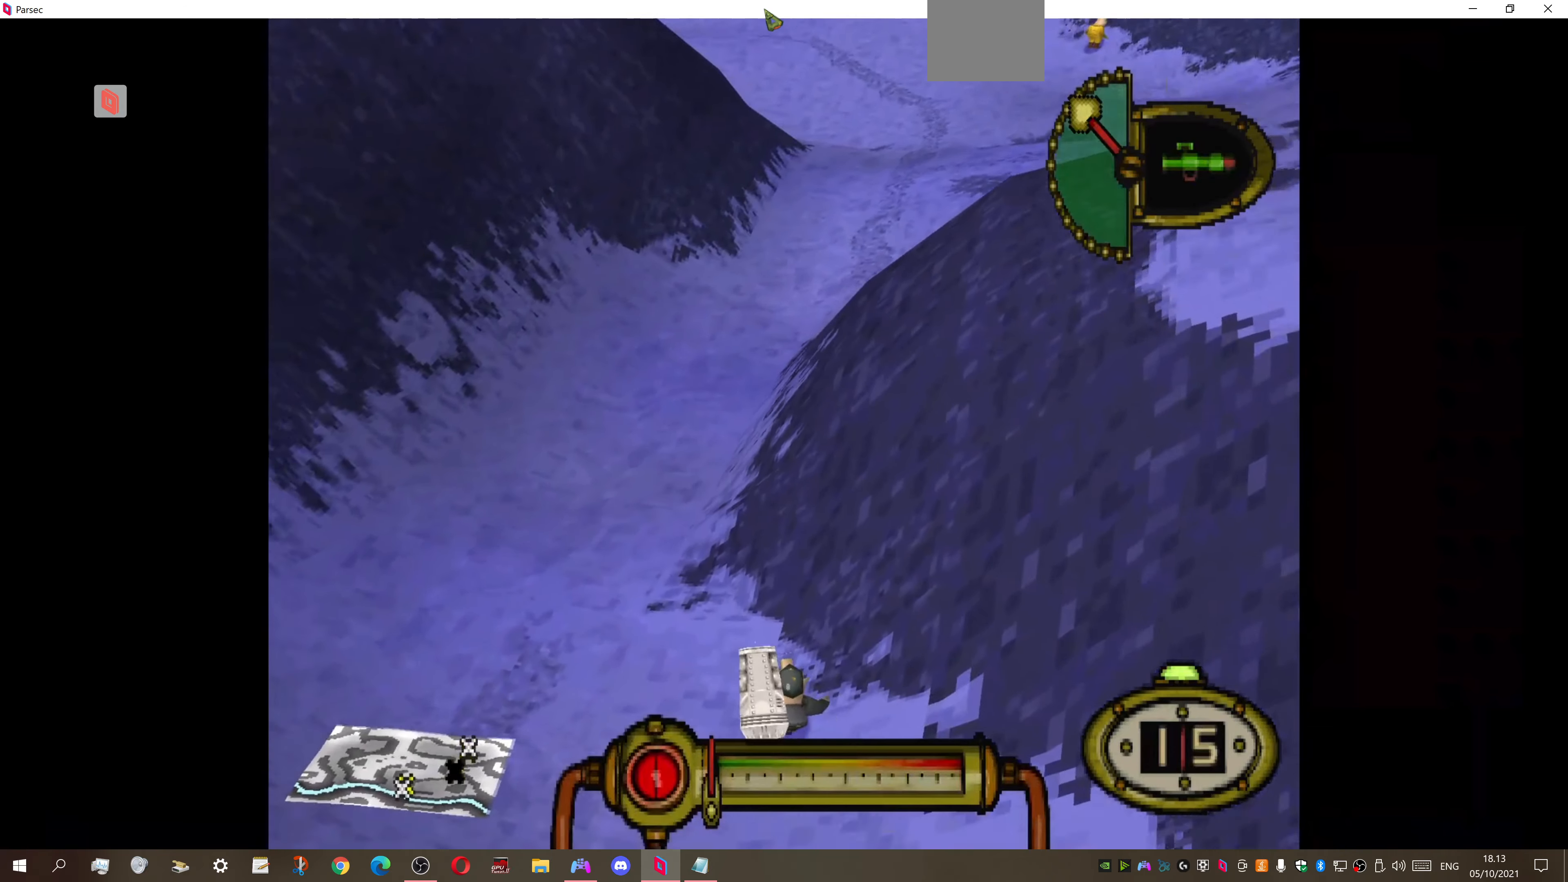
{"buttons": ["DPAD_UP", "DPAD_RIGHT"], "right_stick": "center", "events": [[133, "DPAD_RIGHT", "down"]]}
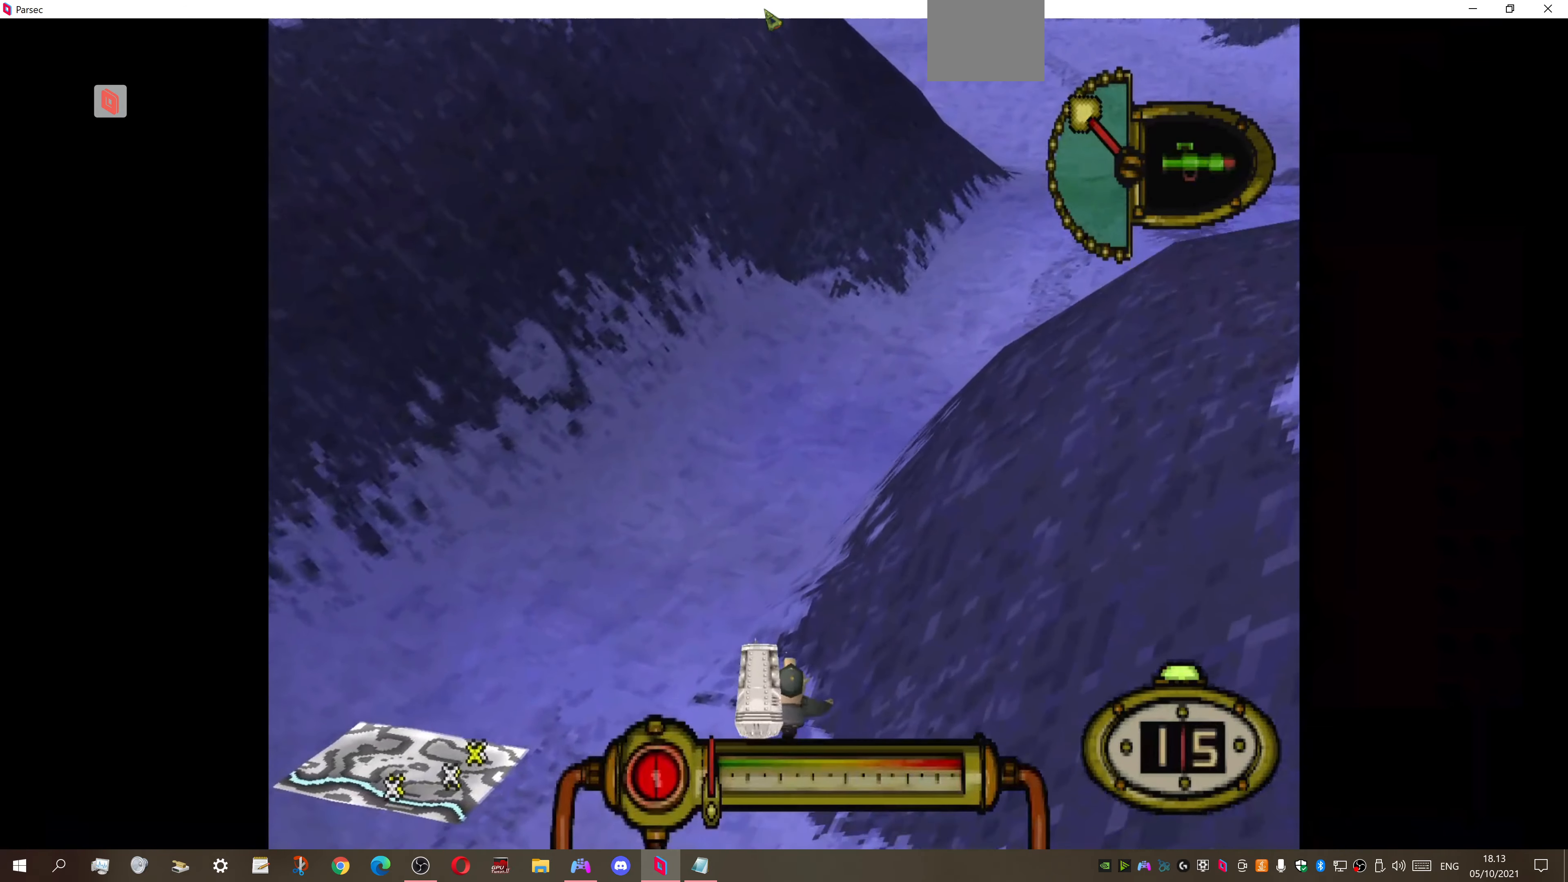
{"buttons": ["DPAD_UP"], "right_stick": "center", "events": [[266, "DPAD_RIGHT", "up"]]}
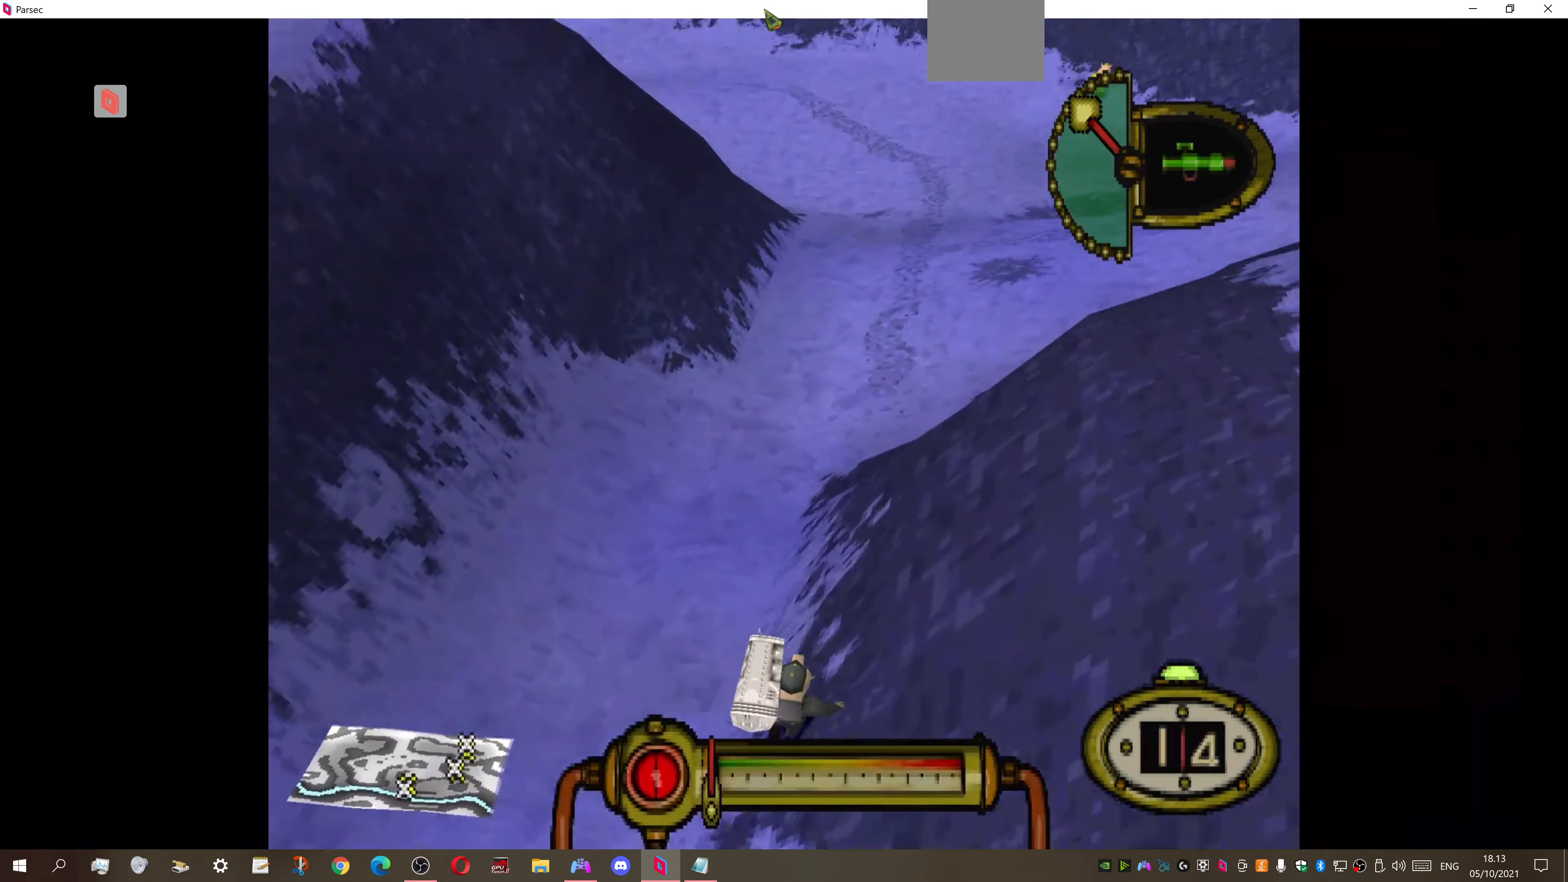
{"buttons": ["DPAD_UP", "DPAD_LEFT"], "right_stick": "center", "events": [[100, "DPAD_RIGHT", "down"], [233, "DPAD_RIGHT", "up"], [366, "DPAD_LEFT", "down"]]}
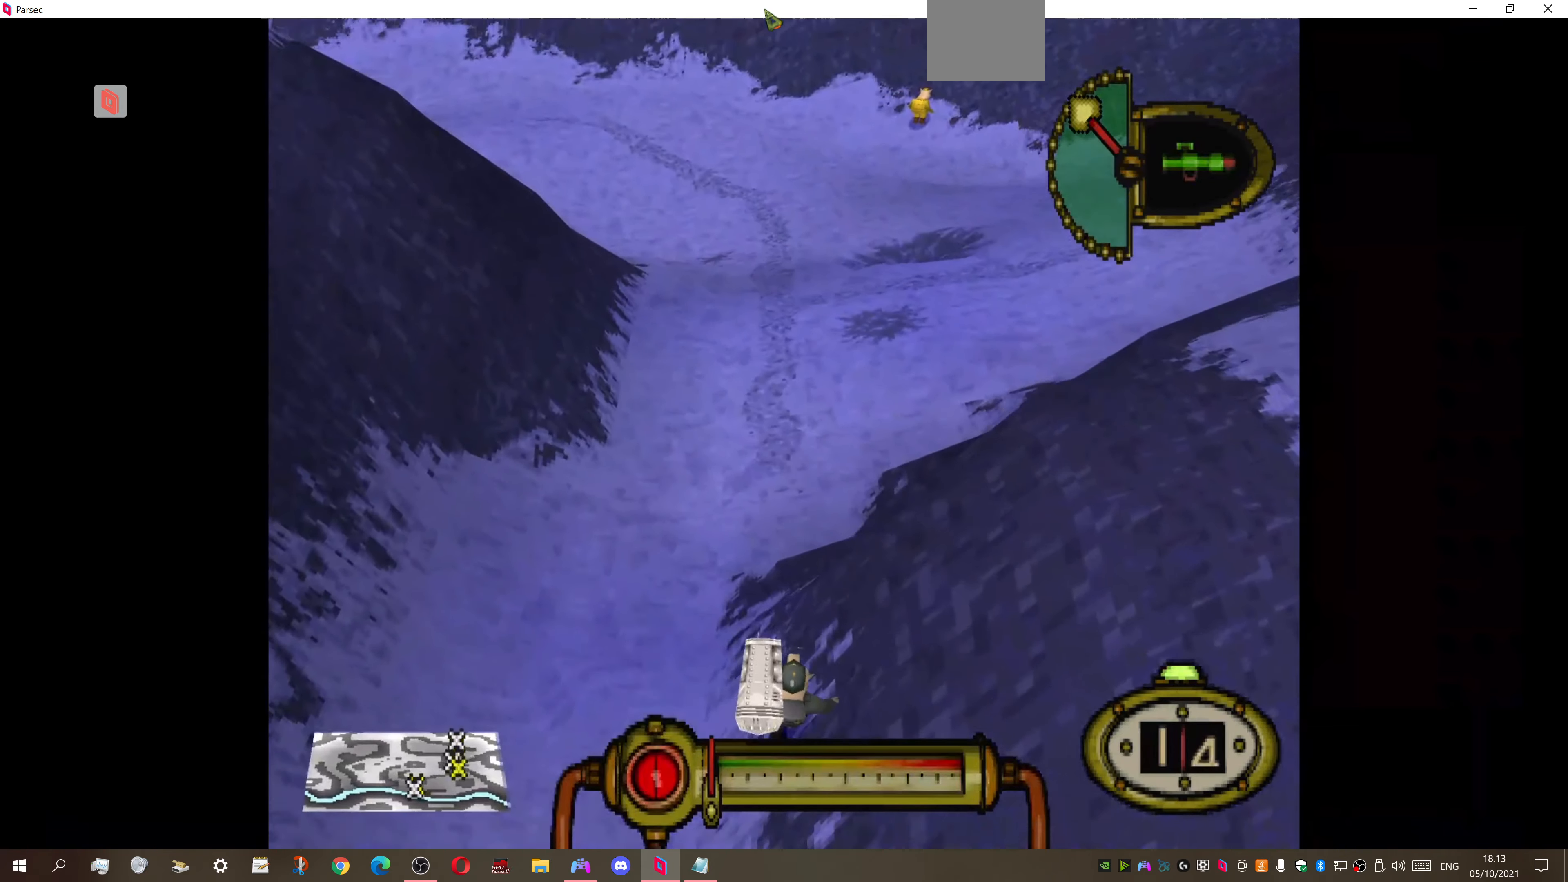
{"buttons": ["DPAD_UP"], "right_stick": "center", "events": [[166, "DPAD_LEFT", "up"]]}
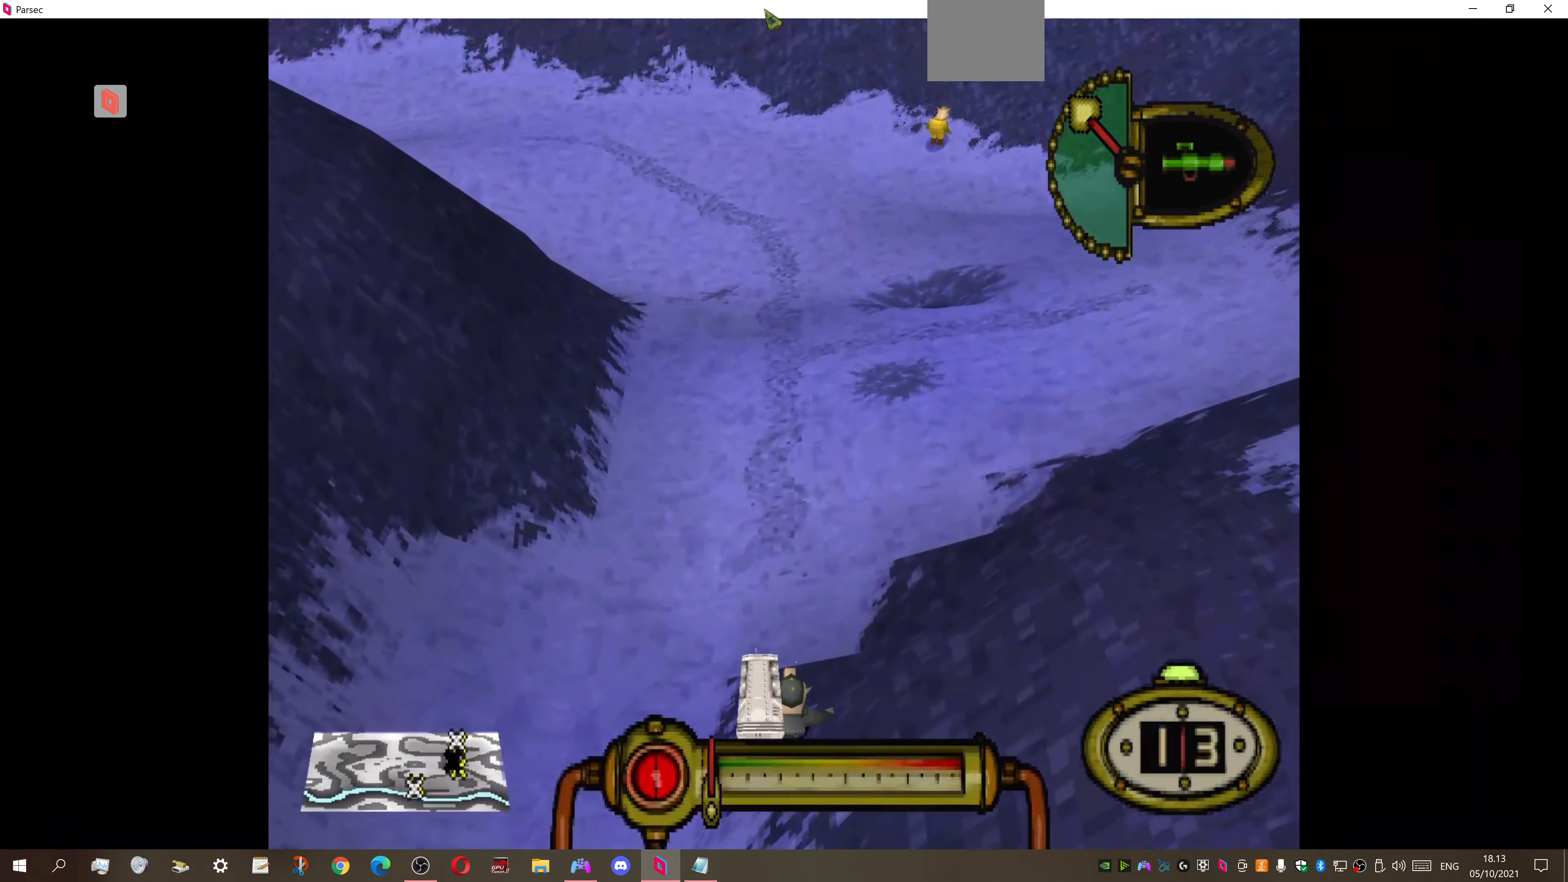
{"buttons": ["DPAD_UP", "DPAD_RIGHT"], "right_stick": "center", "events": [[300, "DPAD_RIGHT", "down"]]}
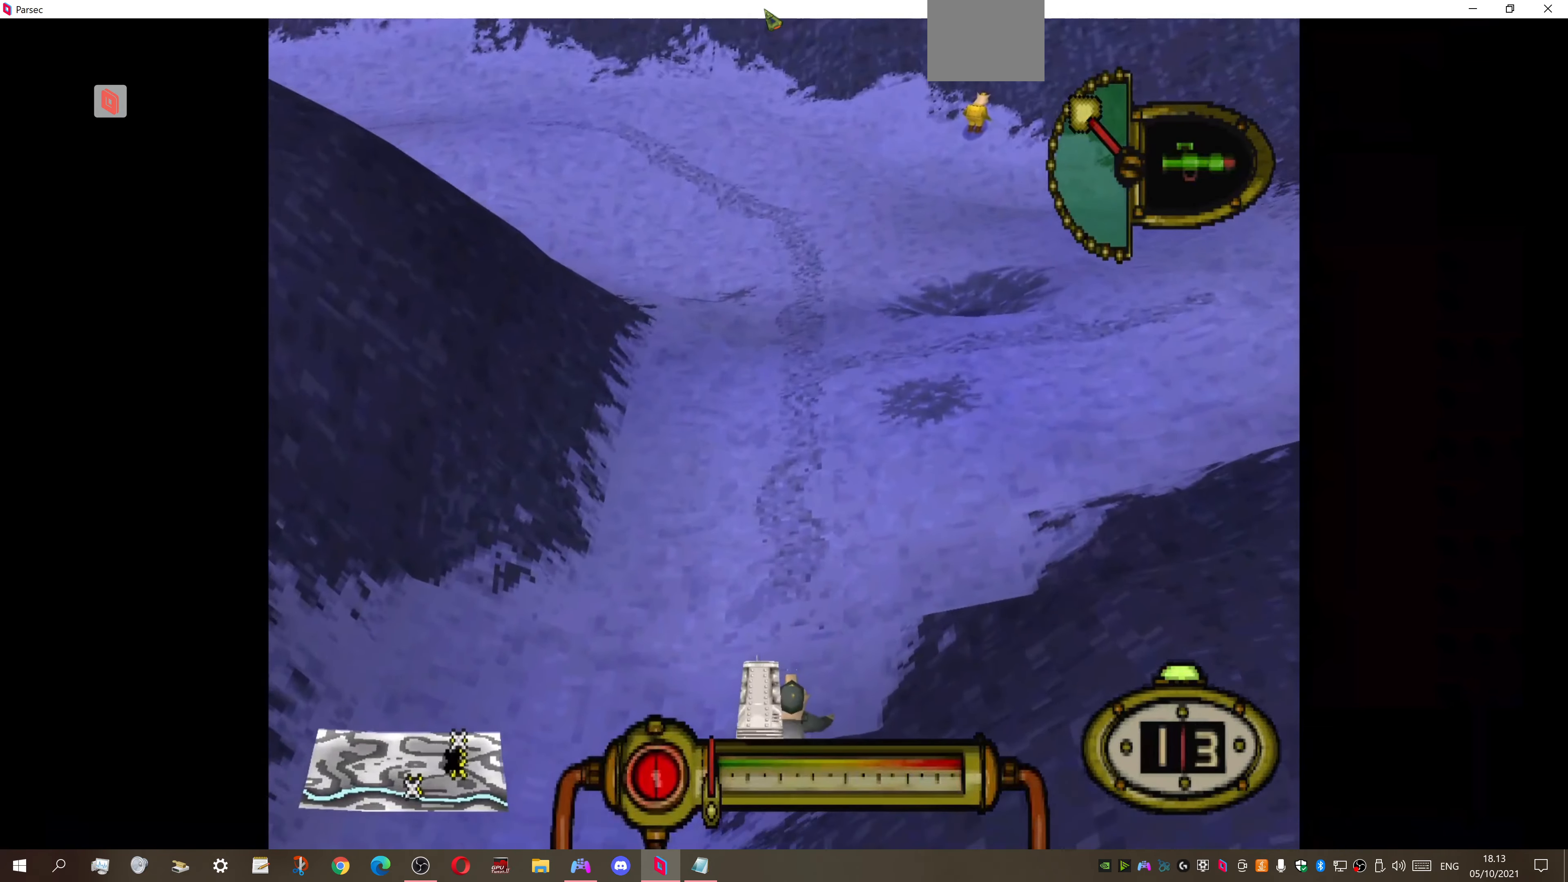
{"buttons": ["DPAD_UP"], "right_stick": "center", "events": [[133, "DPAD_RIGHT", "up"]]}
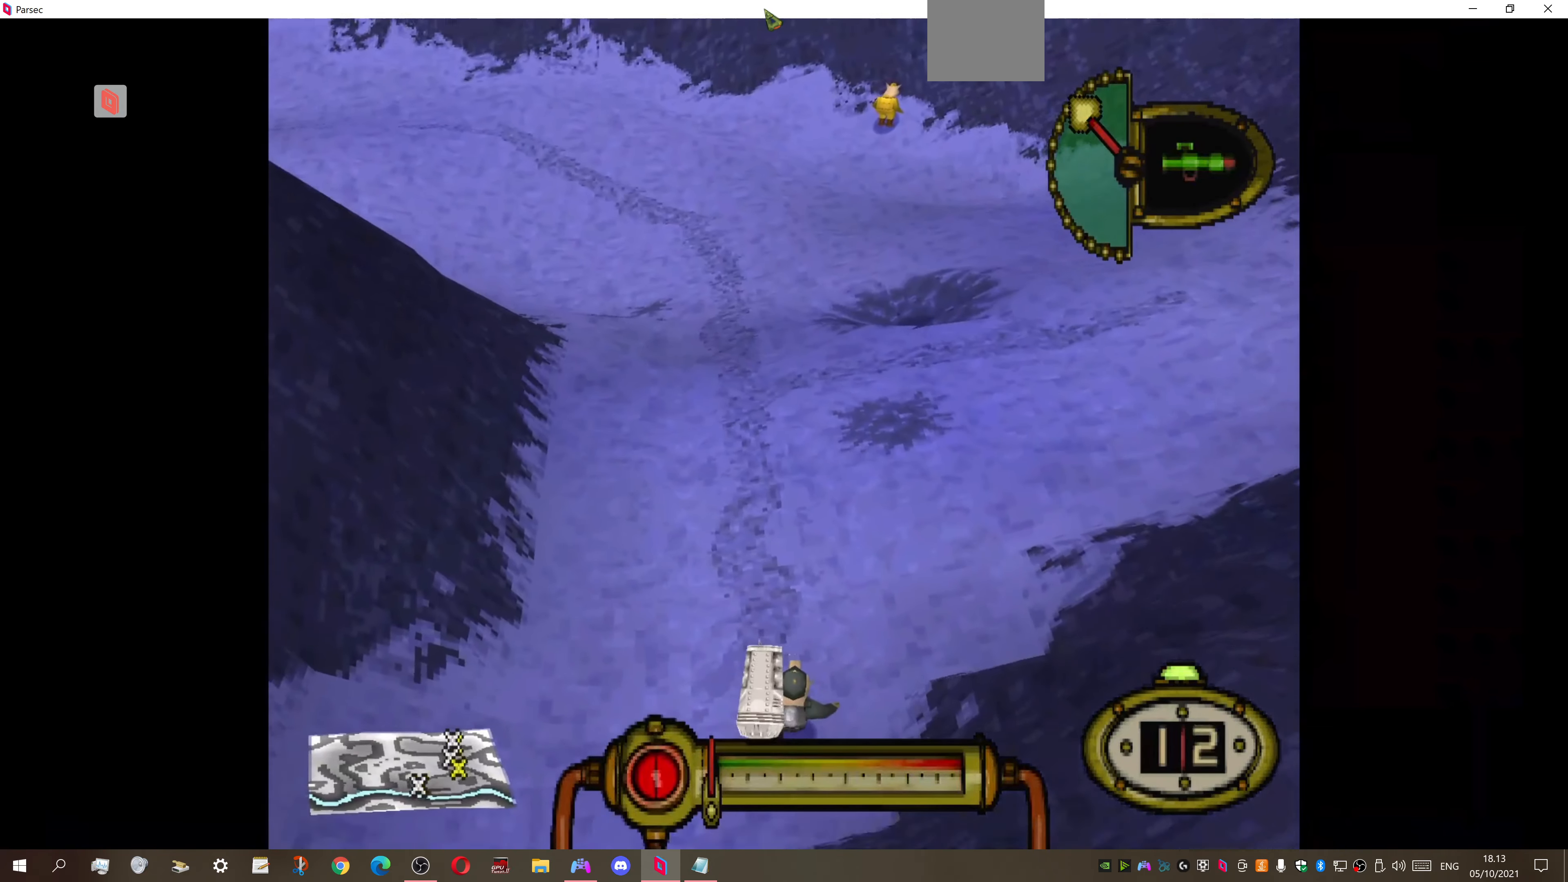
{"buttons": ["DPAD_UP"], "right_stick": "center", "events": []}
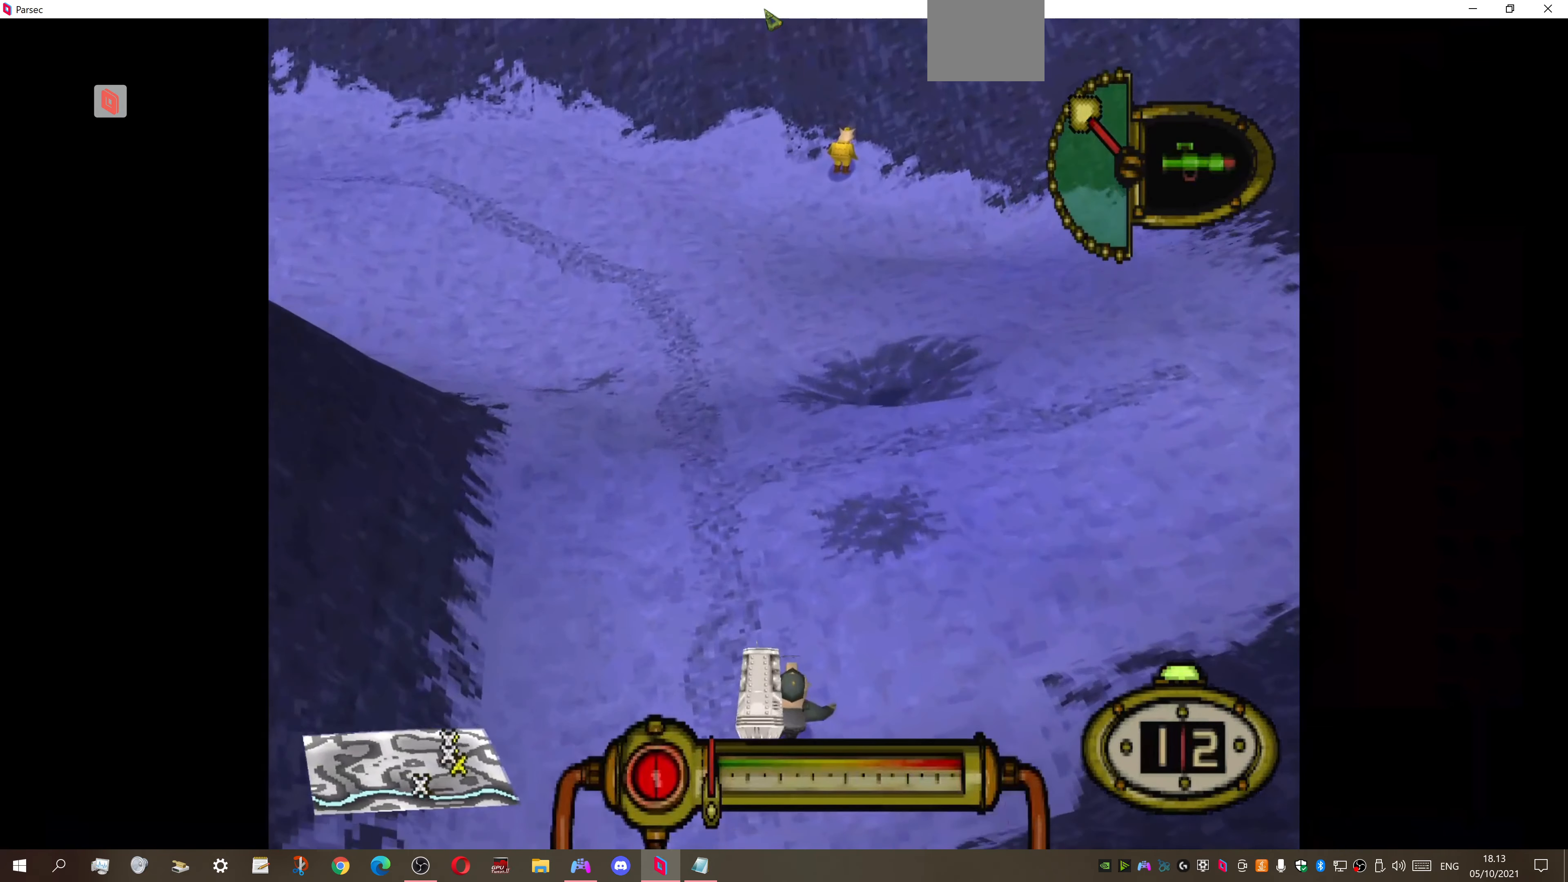
{"buttons": [], "right_stick": "center", "events": [[400, "DPAD_UP", "up"]]}
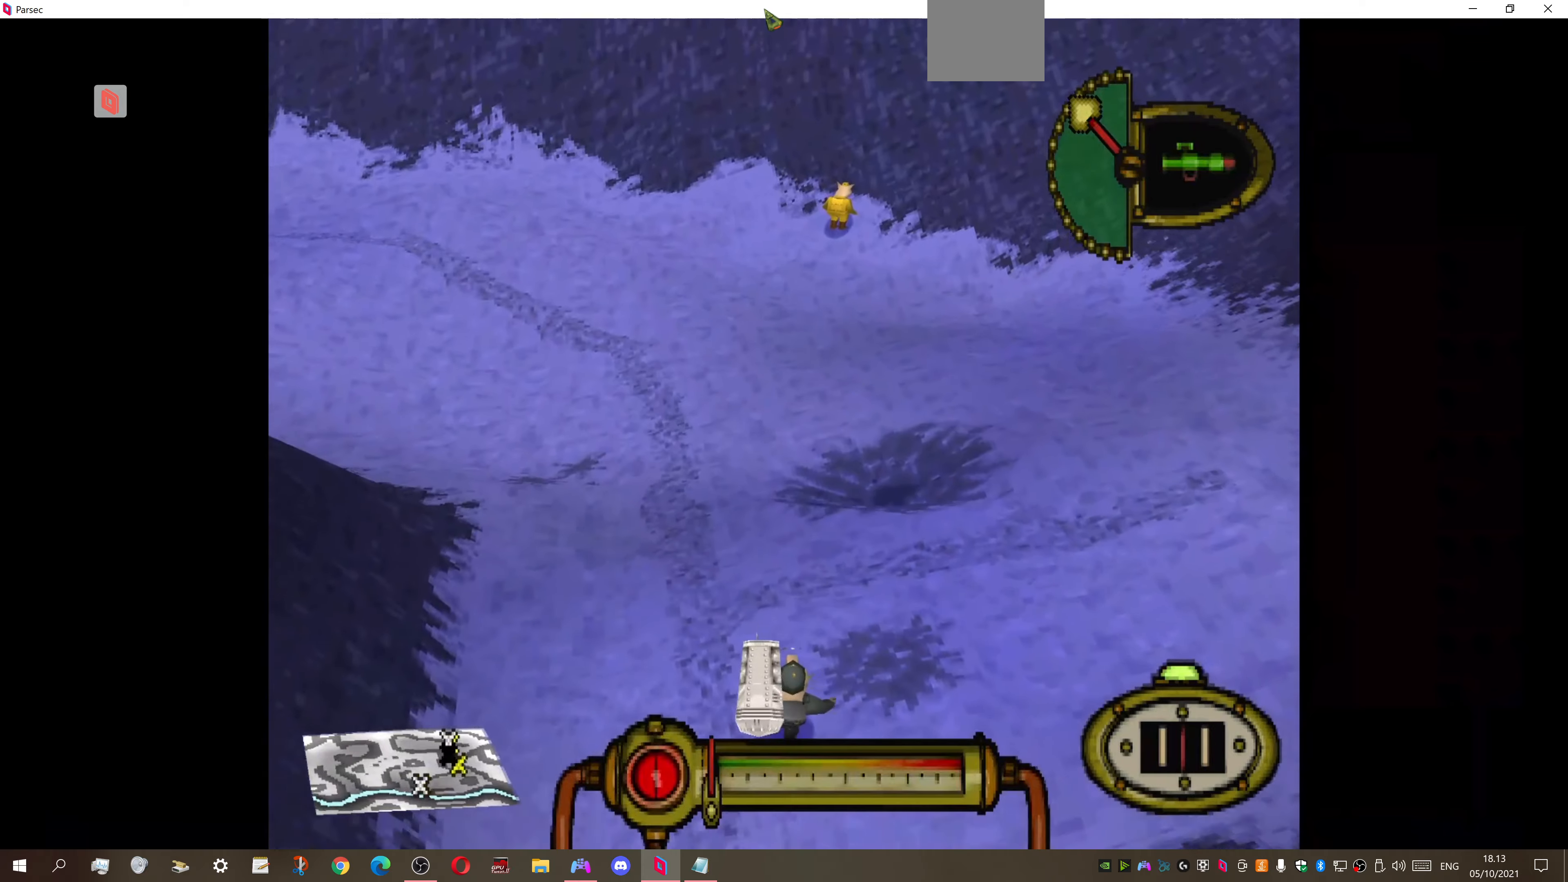
{"buttons": [], "right_stick": "center", "events": [[334, "DPAD_RIGHT", "down"], [467, "DPAD_RIGHT", "up"]]}
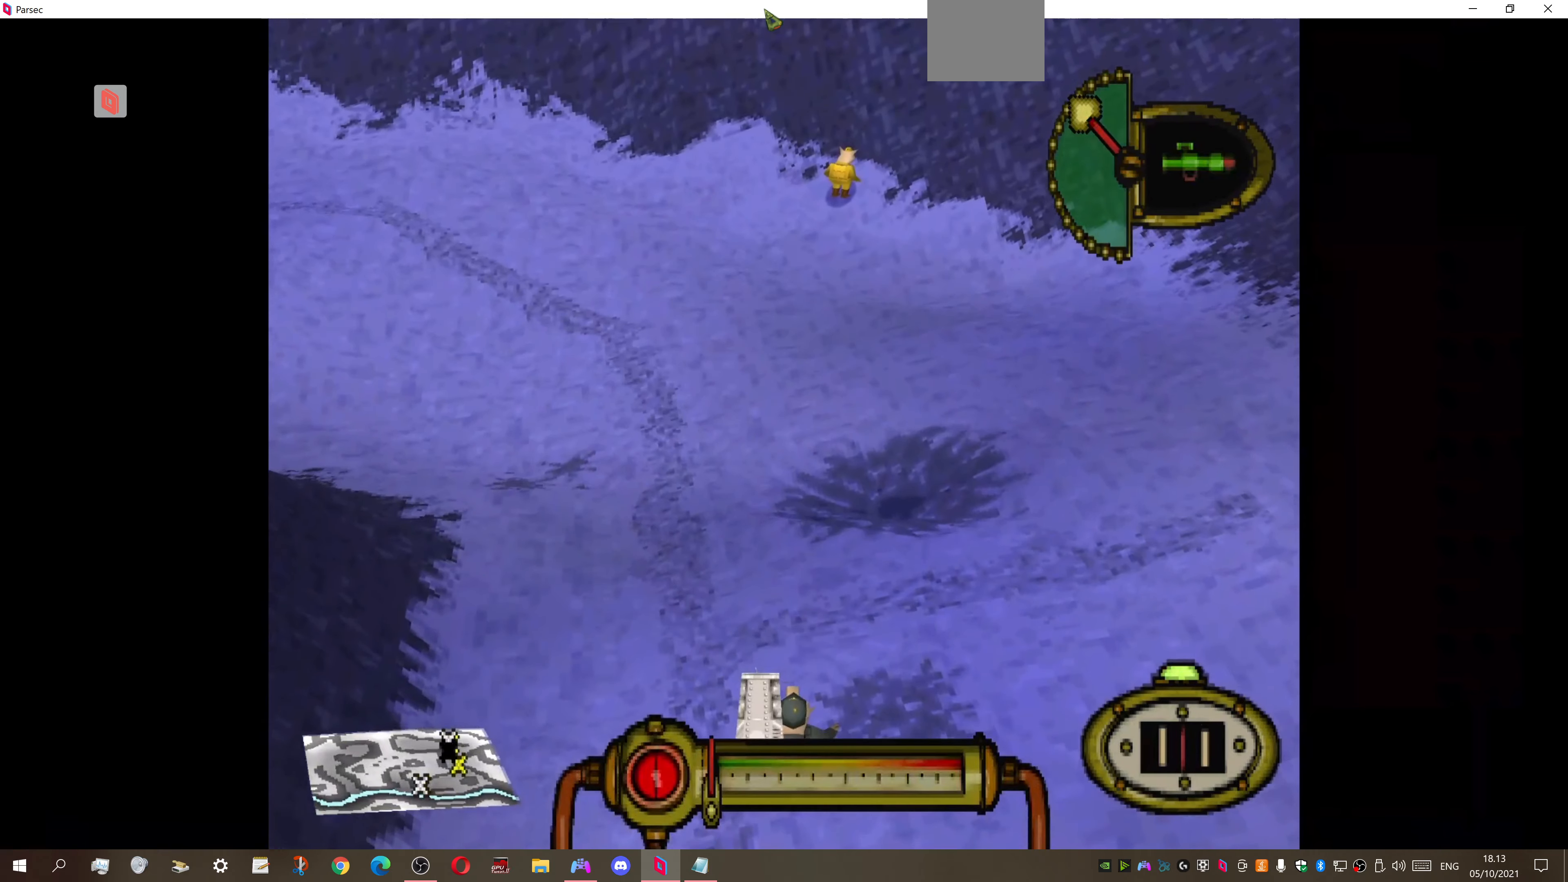
{"buttons": ["DPAD_UP", "DPAD_RIGHT"], "right_stick": "center", "events": [[267, "DPAD_UP", "down"], [467, "DPAD_RIGHT", "down"]]}
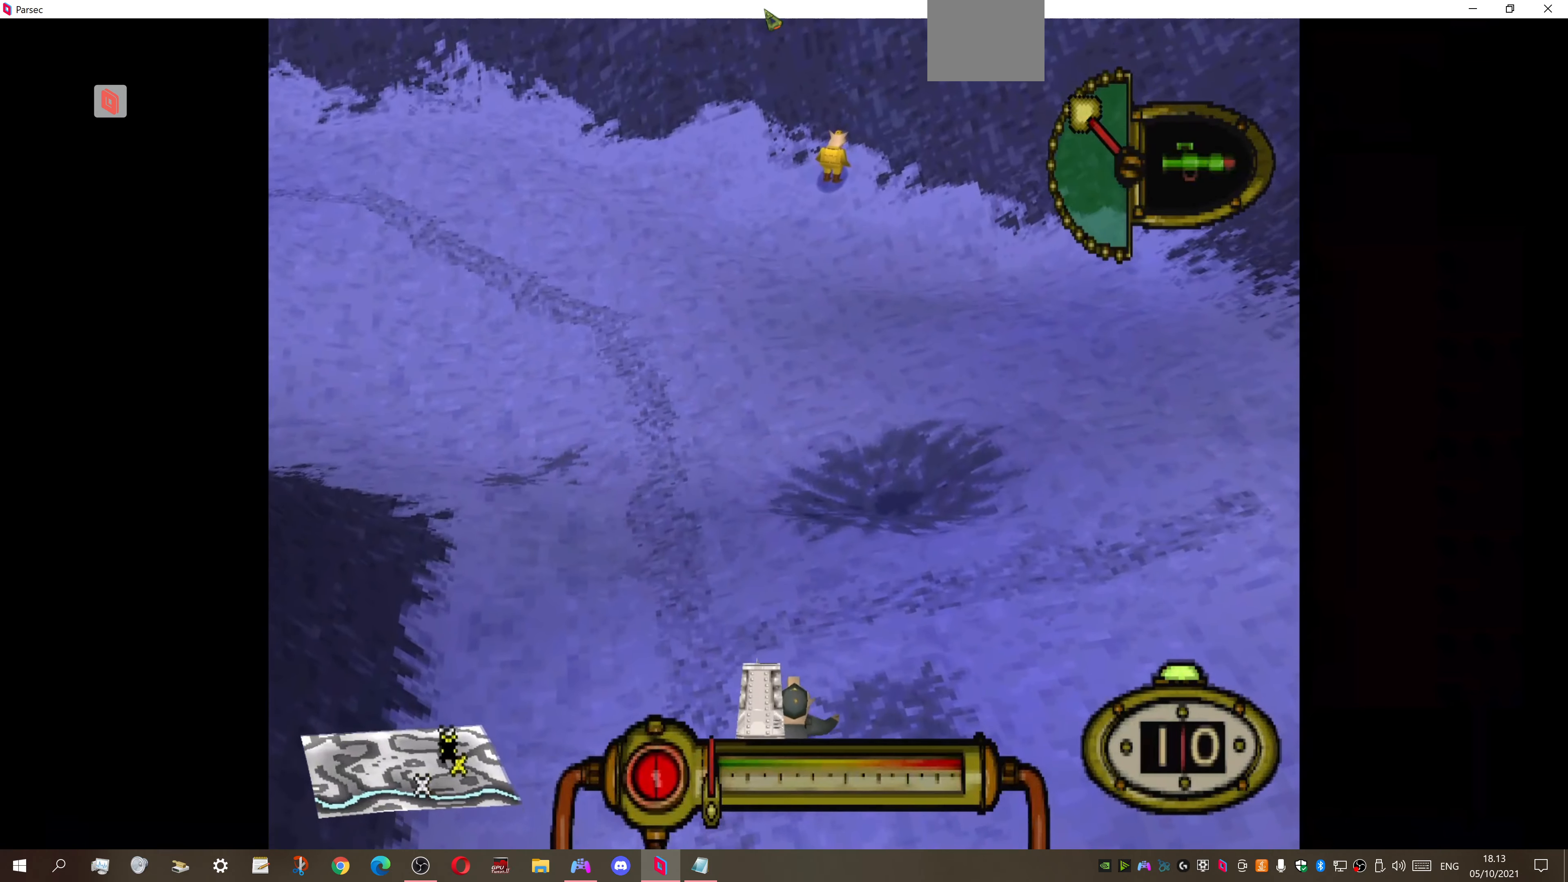
{"buttons": [], "right_stick": "center", "events": [[167, "DPAD_RIGHT", "up"], [200, "DPAD_UP", "up"], [234, "CIRCLE", "down"], [400, "CIRCLE", "up"]]}
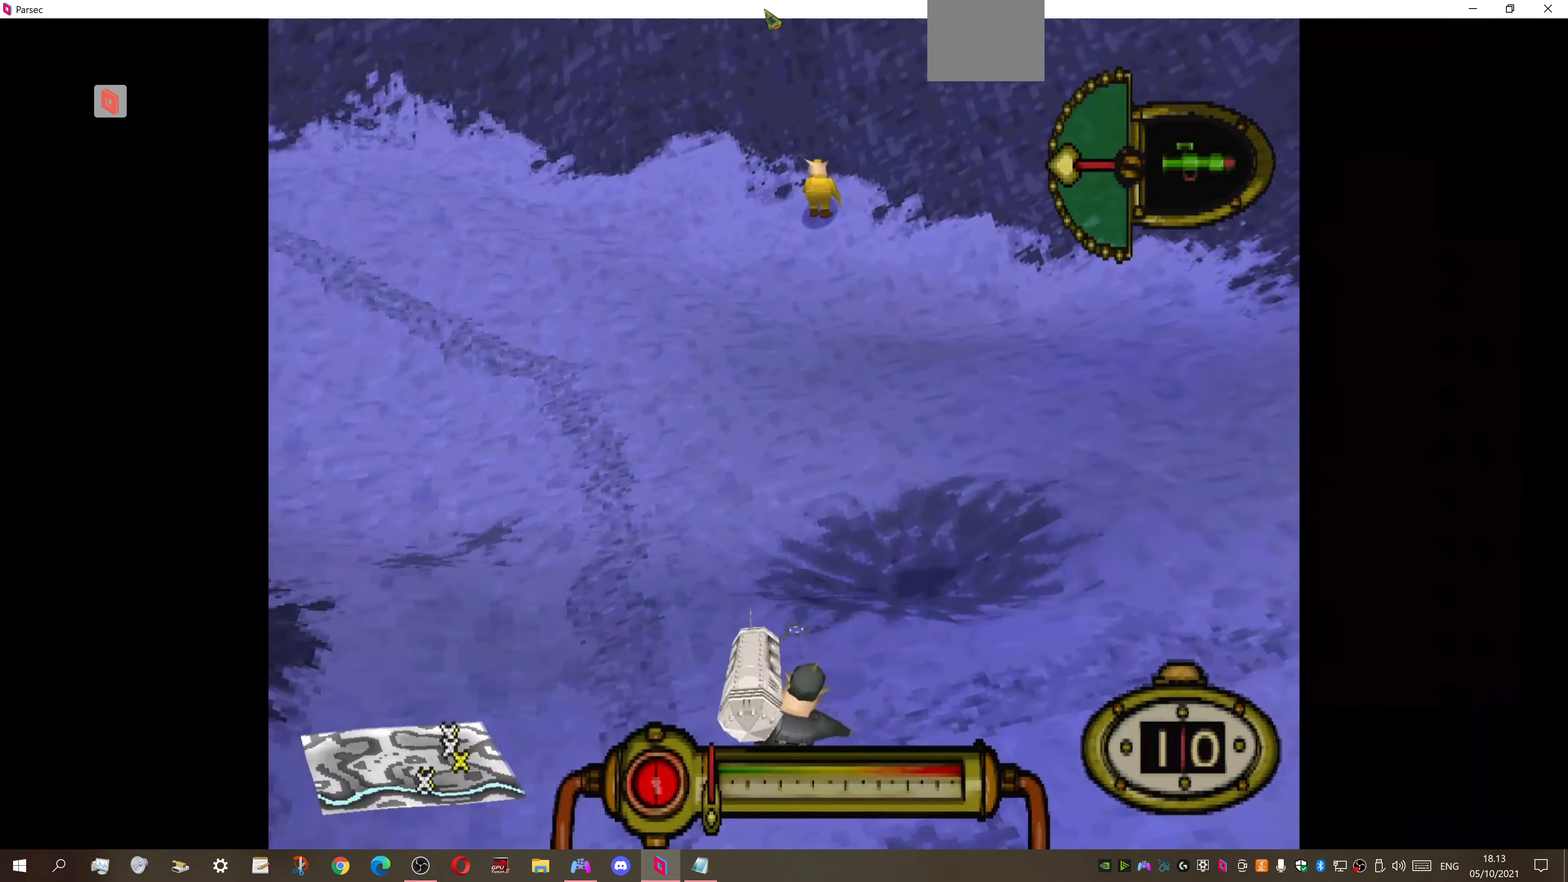
{"buttons": [], "right_stick": "center", "events": []}
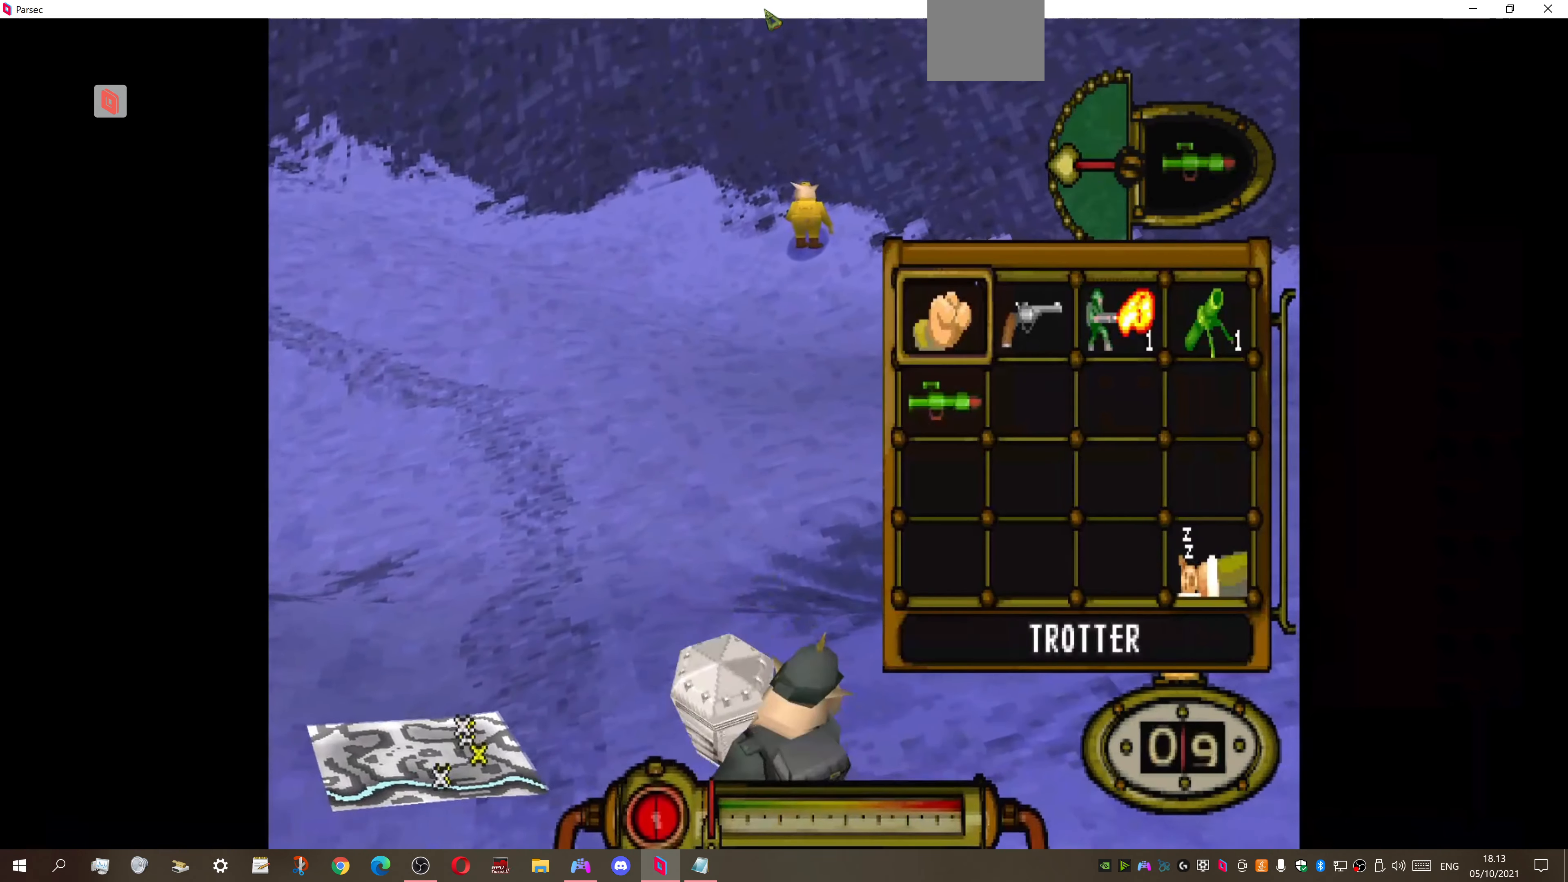
{"buttons": [], "right_stick": "center", "events": [[267, "DPAD_RIGHT", "down"], [367, "DPAD_RIGHT", "up"]]}
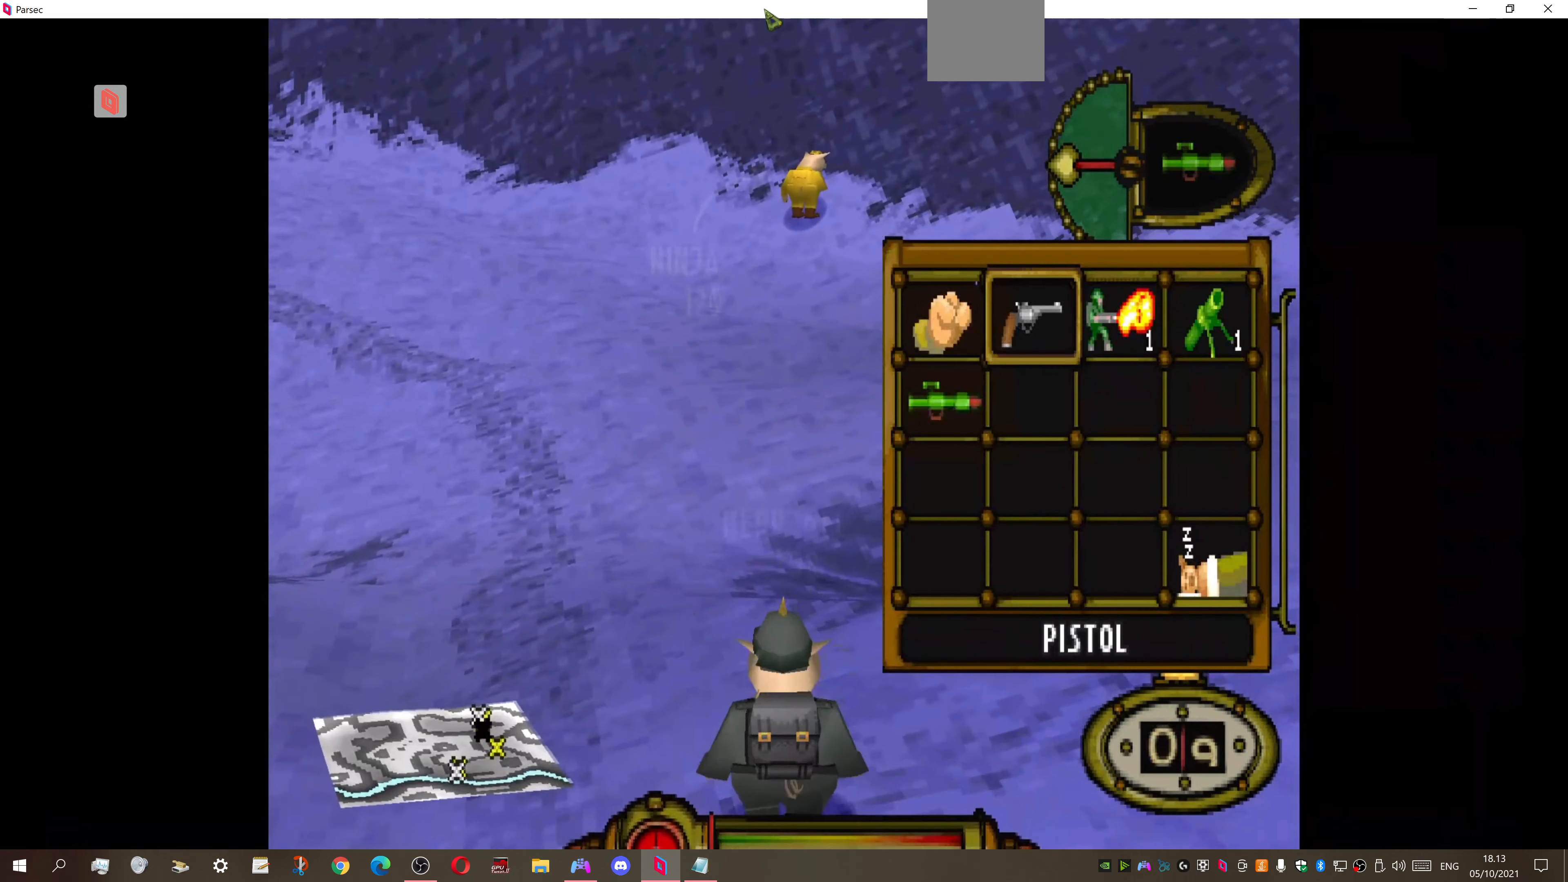
{"buttons": ["DPAD_DOWN"], "right_stick": "center", "events": [[34, "DPAD_LEFT", "down"], [167, "DPAD_LEFT", "up"], [234, "DPAD_DOWN", "down"], [334, "CROSS", "down"], [367, "DPAD_DOWN", "up"], [467, "CROSS", "up"], [467, "DPAD_DOWN", "down"]]}
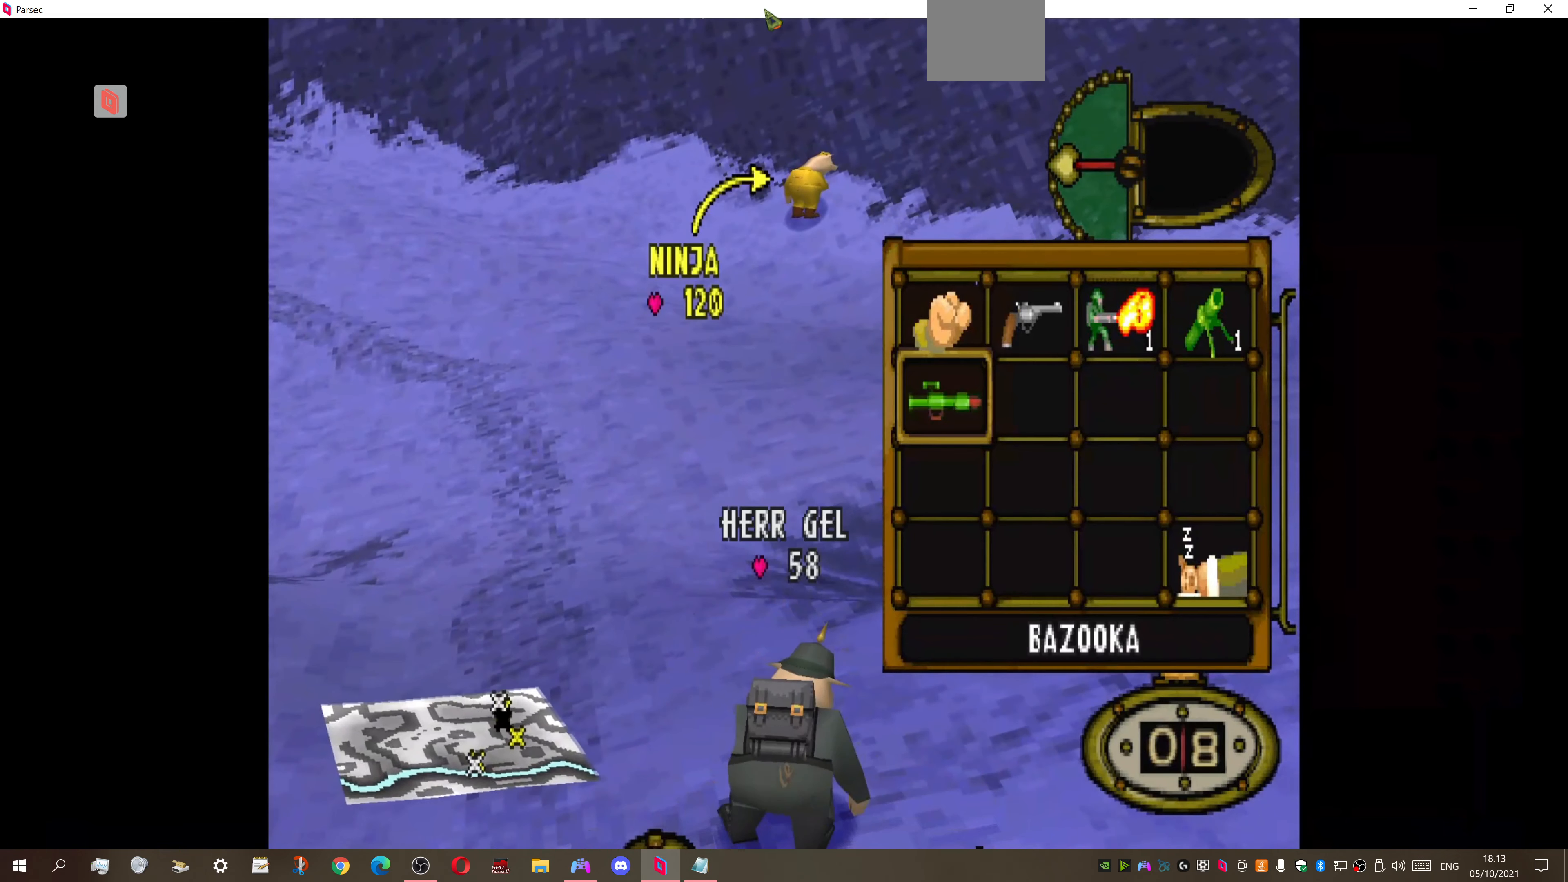
{"buttons": ["L1"], "right_stick": "center", "events": [[234, "DPAD_DOWN", "up"], [267, "L1", "down"]]}
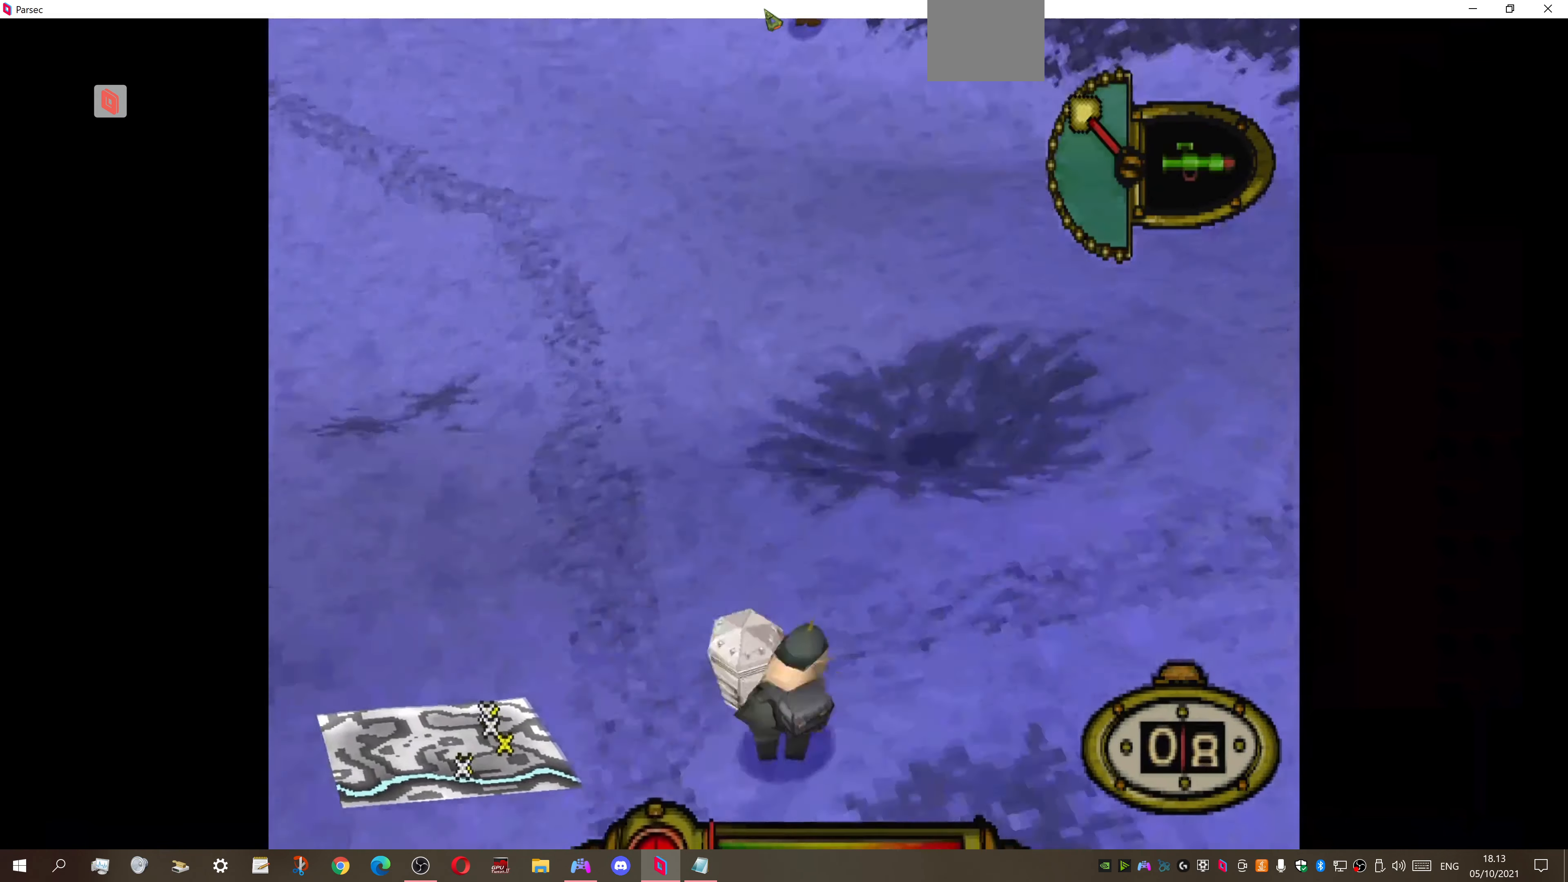
{"buttons": ["L1"], "right_stick": "center", "events": [[334, "DPAD_RIGHT", "down"], [434, "DPAD_RIGHT", "up"]]}
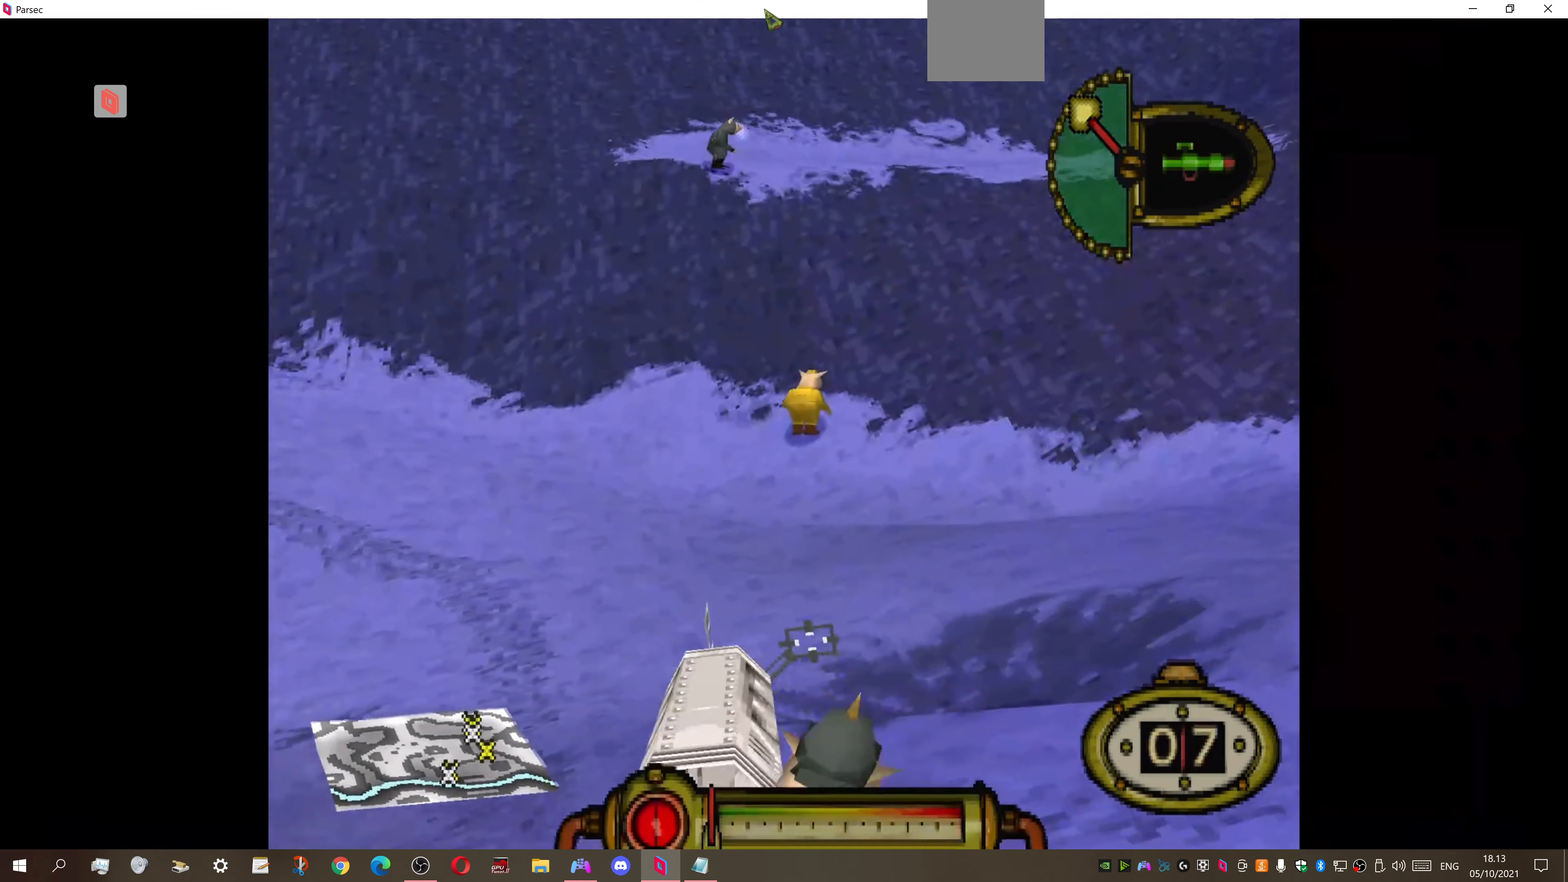
{"buttons": [], "right_stick": "center", "events": [[100, "L1", "up"], [167, "CIRCLE", "down"], [300, "CIRCLE", "up"]]}
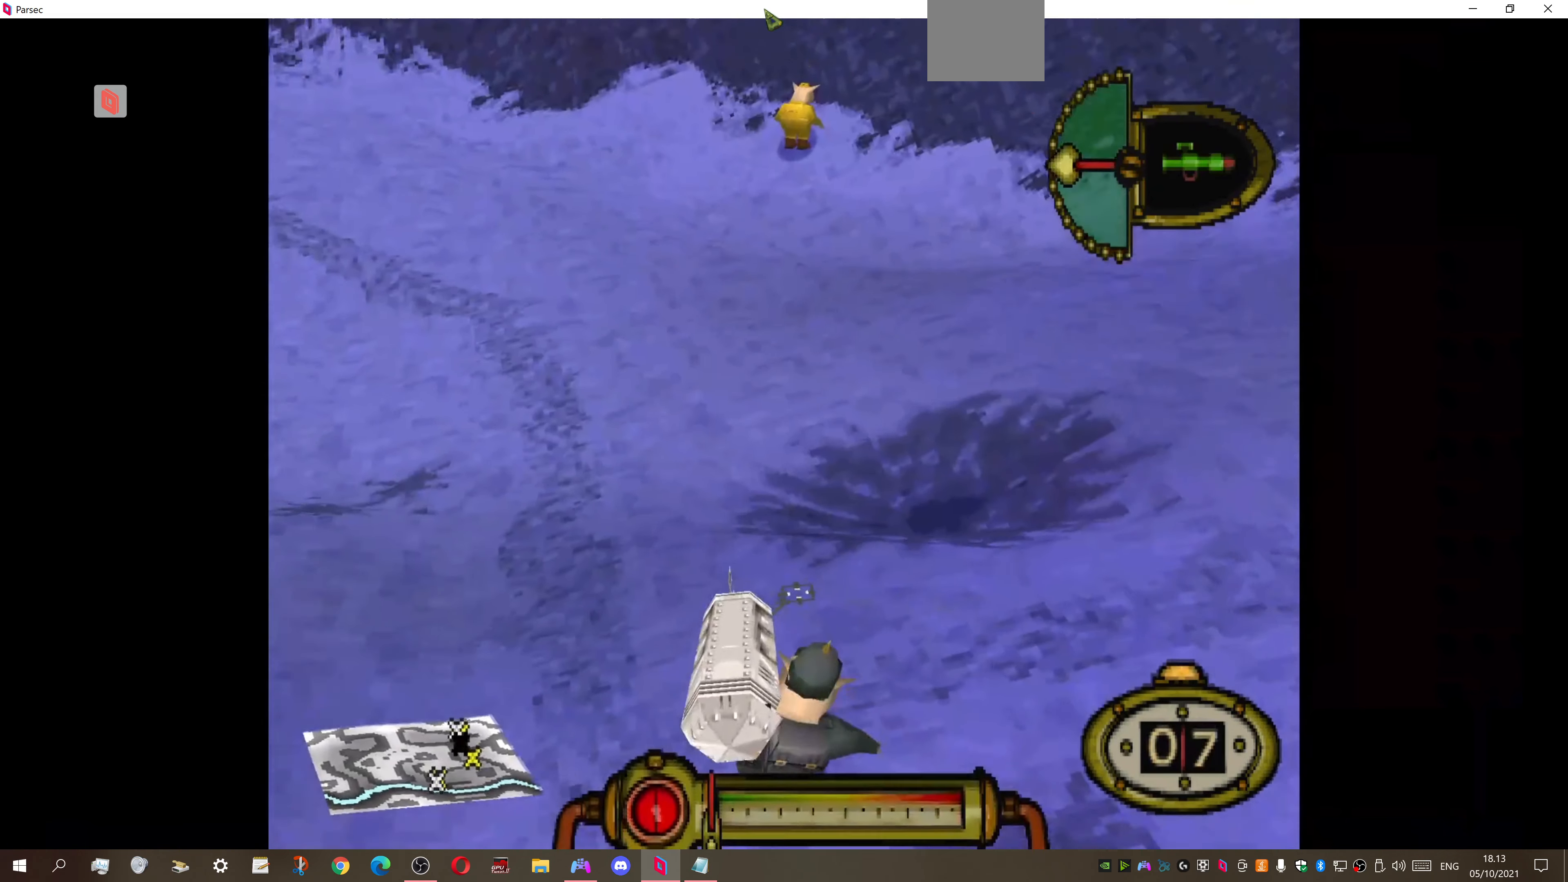
{"buttons": ["DPAD_RIGHT"], "right_stick": "center", "events": [[467, "DPAD_RIGHT", "down"]]}
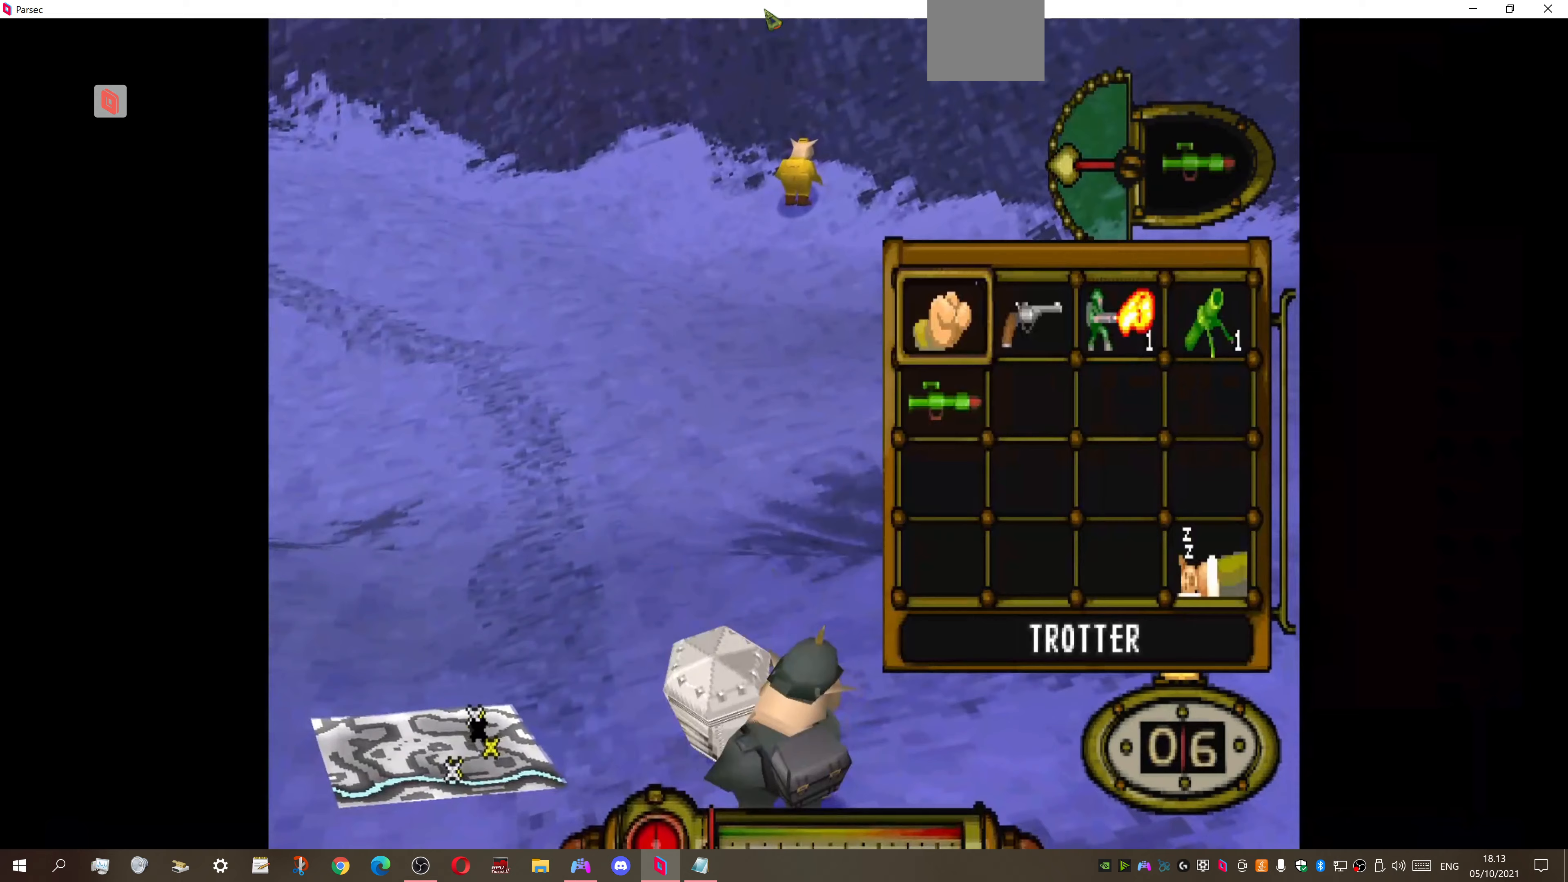
{"buttons": ["DPAD_UP"], "right_stick": "center", "events": [[67, "DPAD_RIGHT", "up"], [167, "DPAD_RIGHT", "down"], [267, "CROSS", "down"], [300, "DPAD_RIGHT", "up"], [367, "DPAD_UP", "down"], [433, "CROSS", "up"]]}
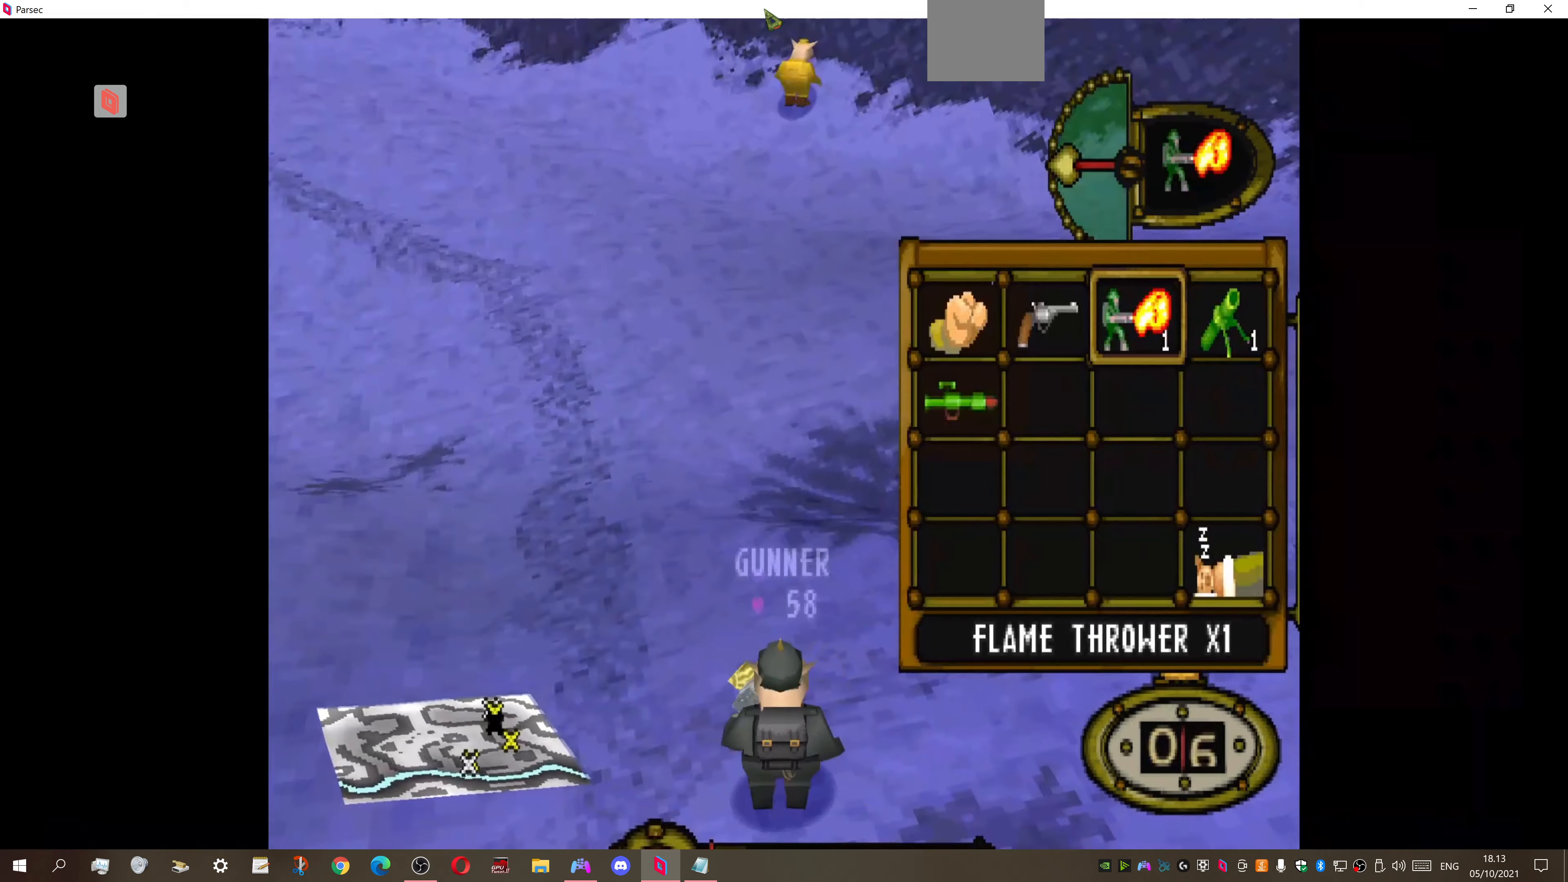
{"buttons": ["DPAD_UP"], "right_stick": "center", "events": []}
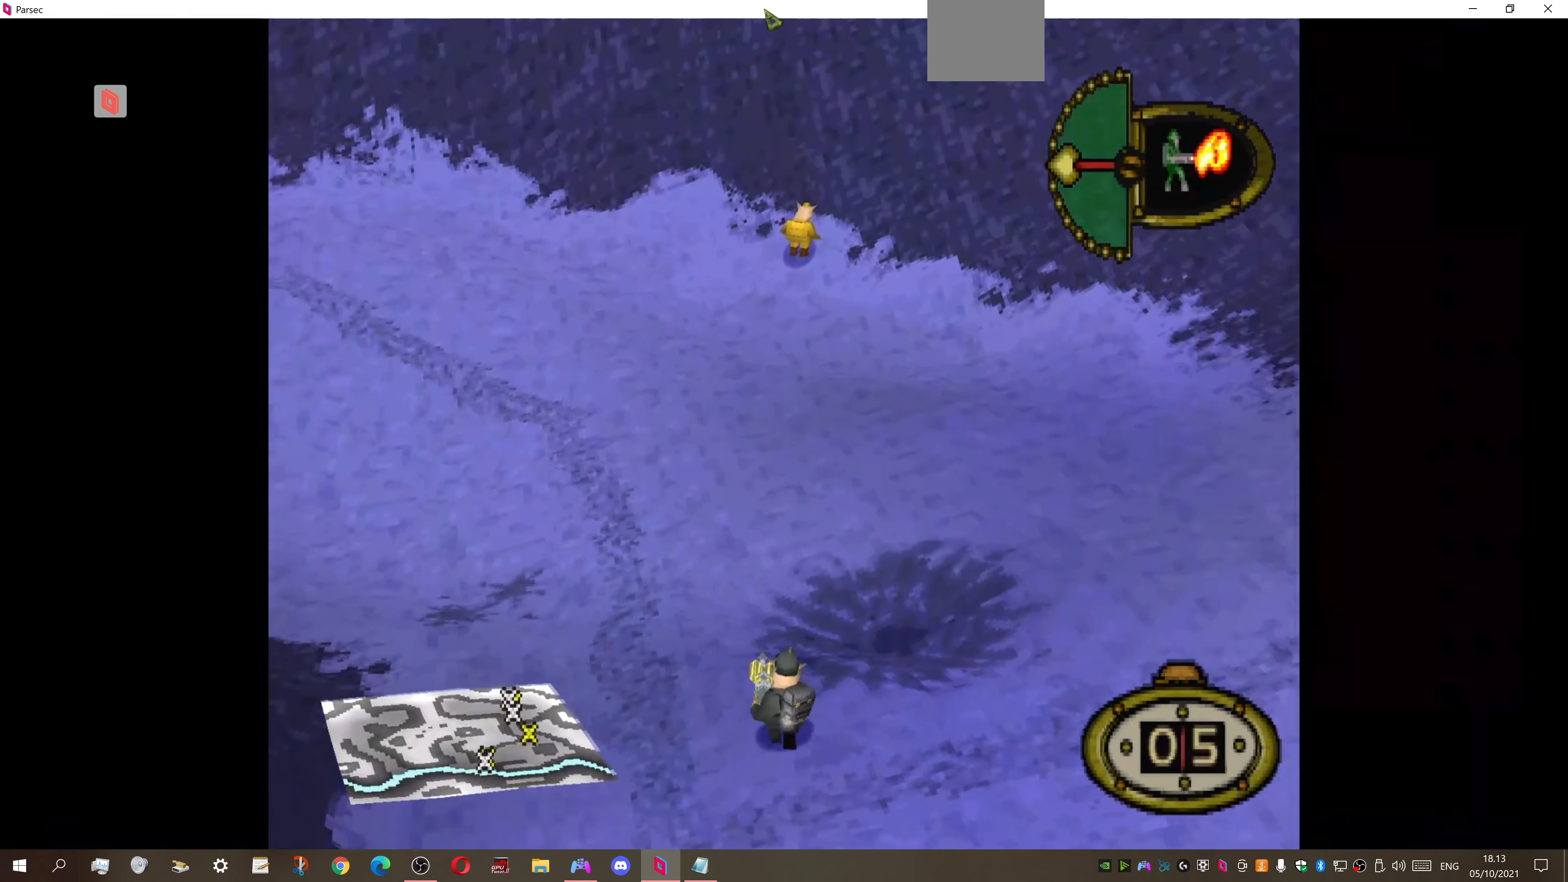
{"buttons": ["DPAD_UP"], "right_stick": "center", "events": [[233, "DPAD_RIGHT", "down"], [367, "DPAD_RIGHT", "up"]]}
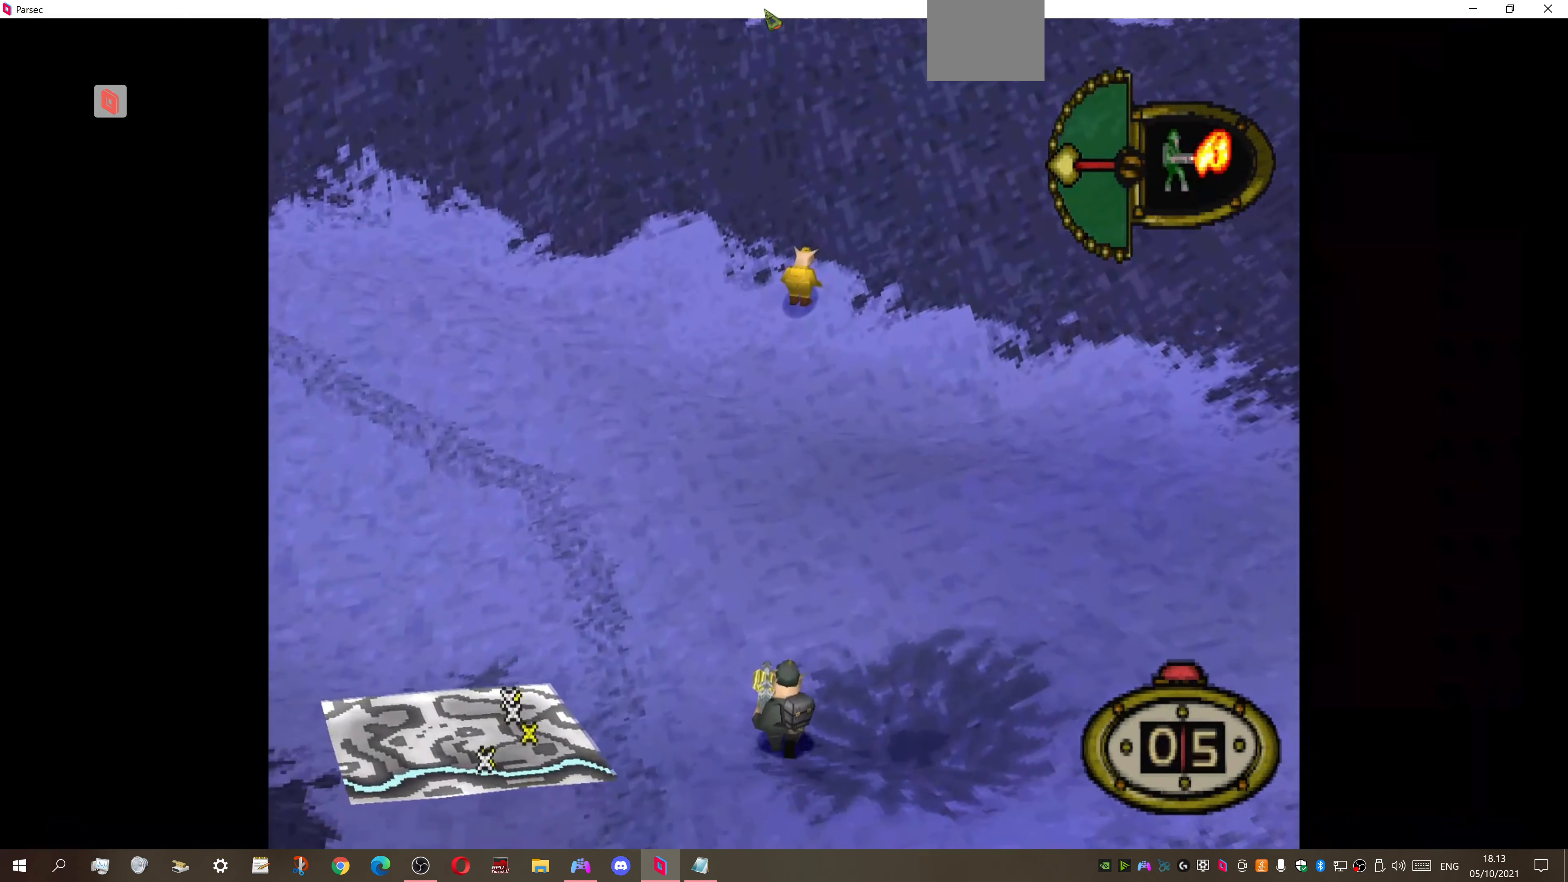
{"buttons": ["R1", "DPAD_UP"], "right_stick": "center", "events": [[433, "R1", "down"]]}
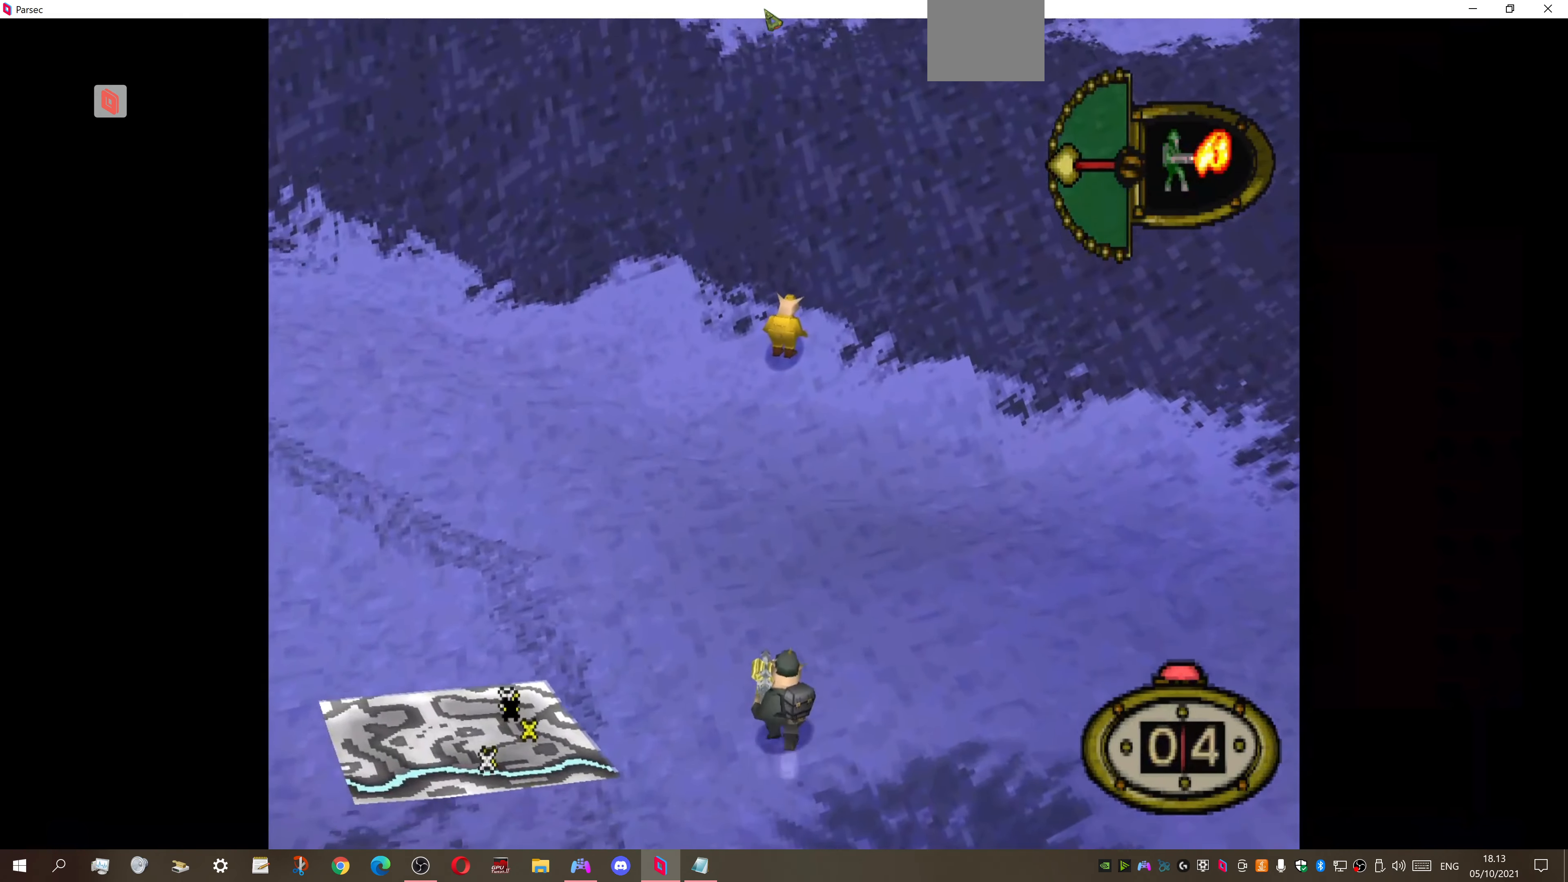
{"buttons": ["R1", "DPAD_UP"], "right_stick": "center", "events": [[33, "DPAD_LEFT", "down"], [167, "DPAD_LEFT", "up"]]}
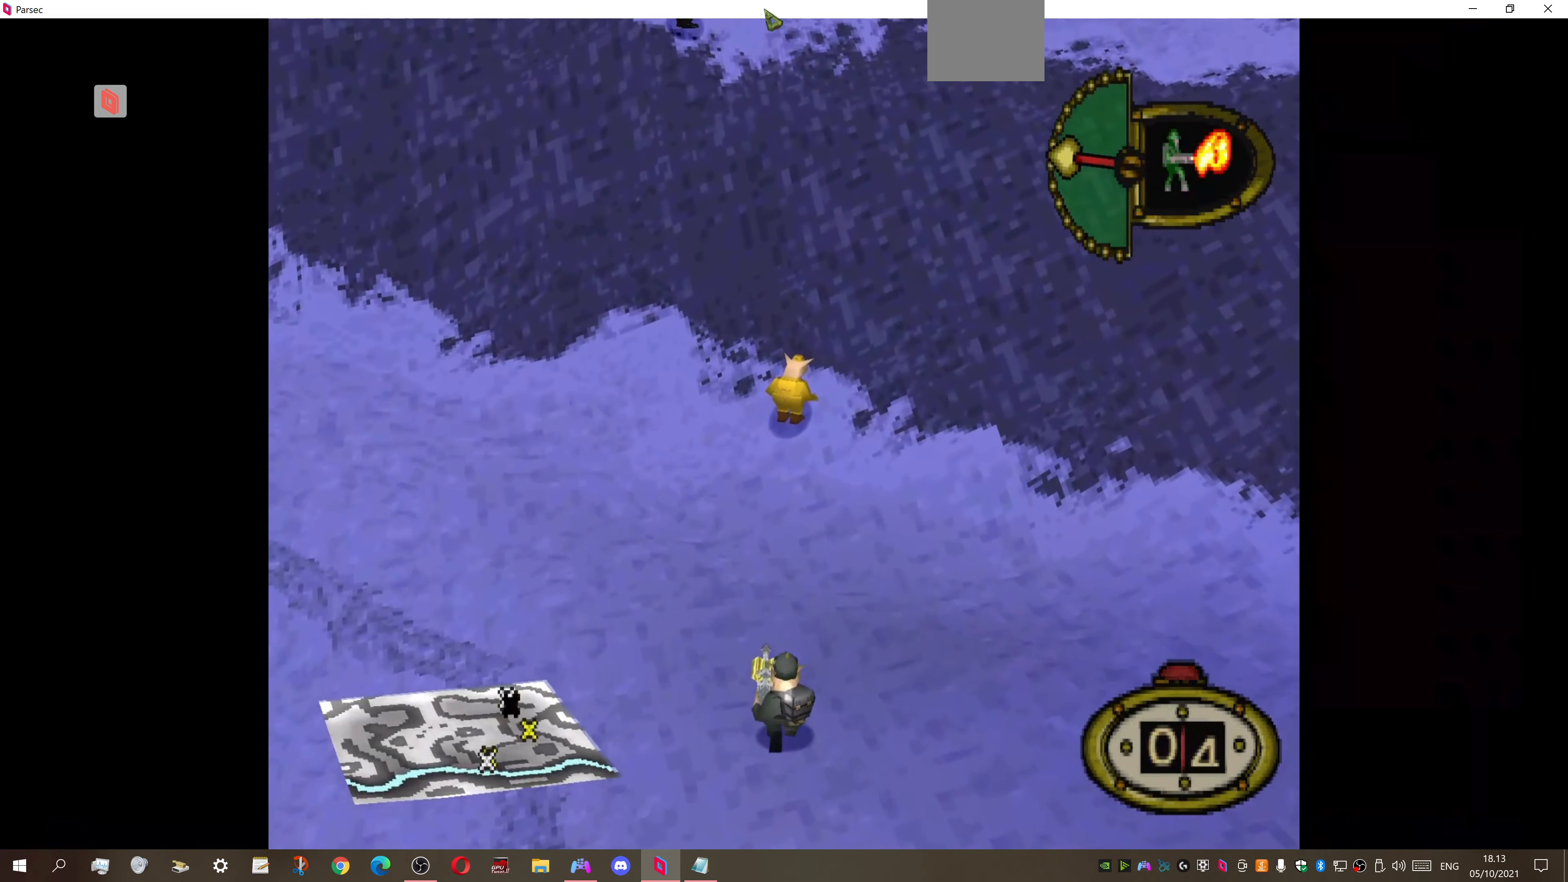
{"buttons": ["DPAD_UP"], "right_stick": "center", "events": [[300, "R1", "up"]]}
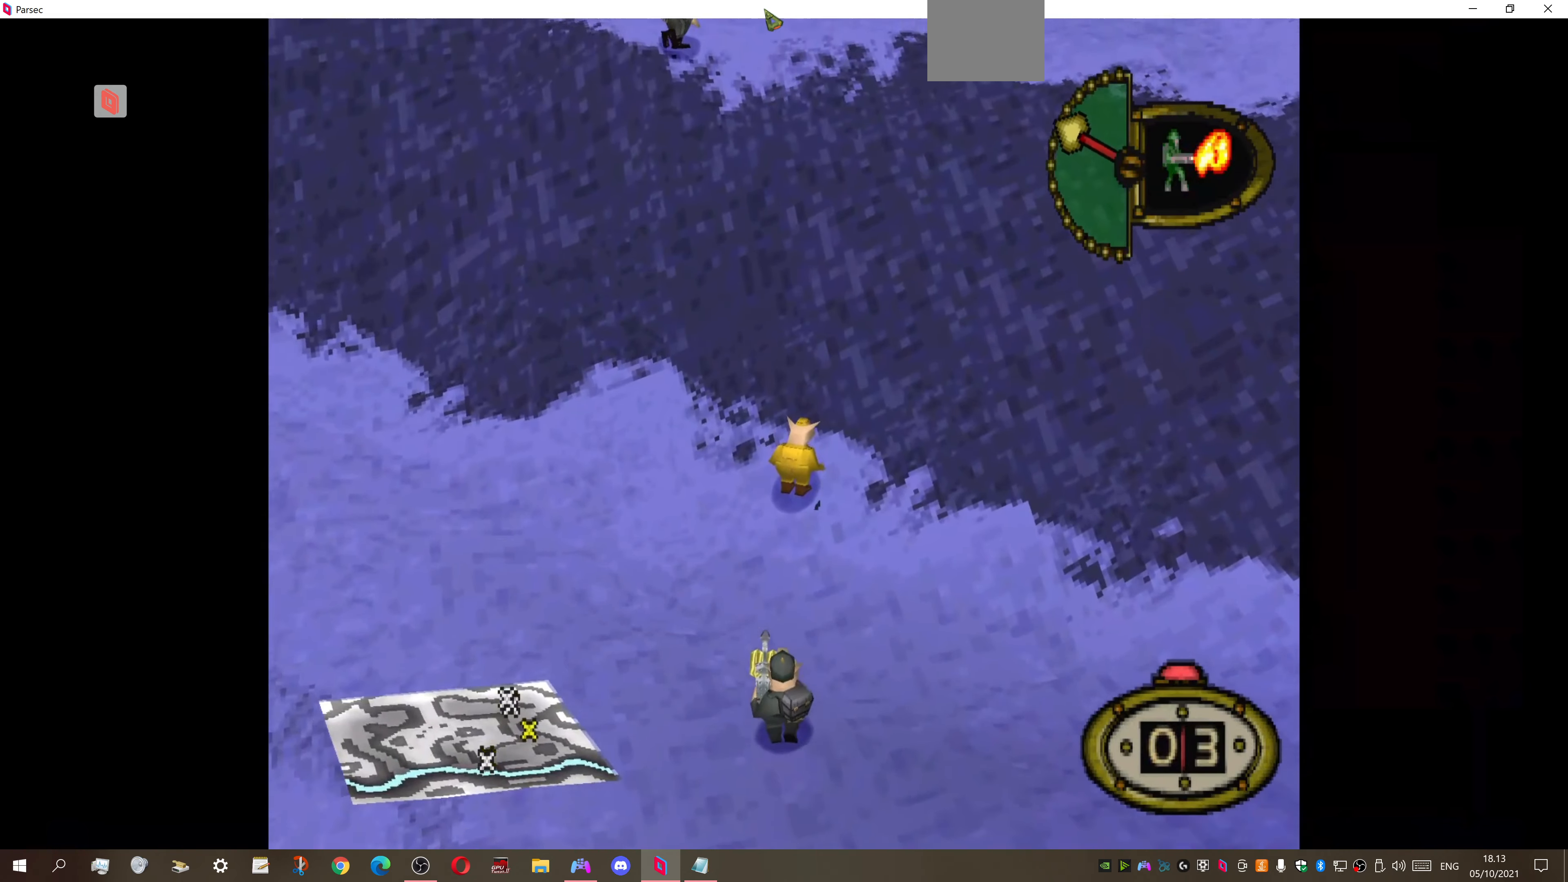
{"buttons": ["DPAD_UP", "DPAD_RIGHT"], "right_stick": "center", "events": [[367, "DPAD_RIGHT", "down"]]}
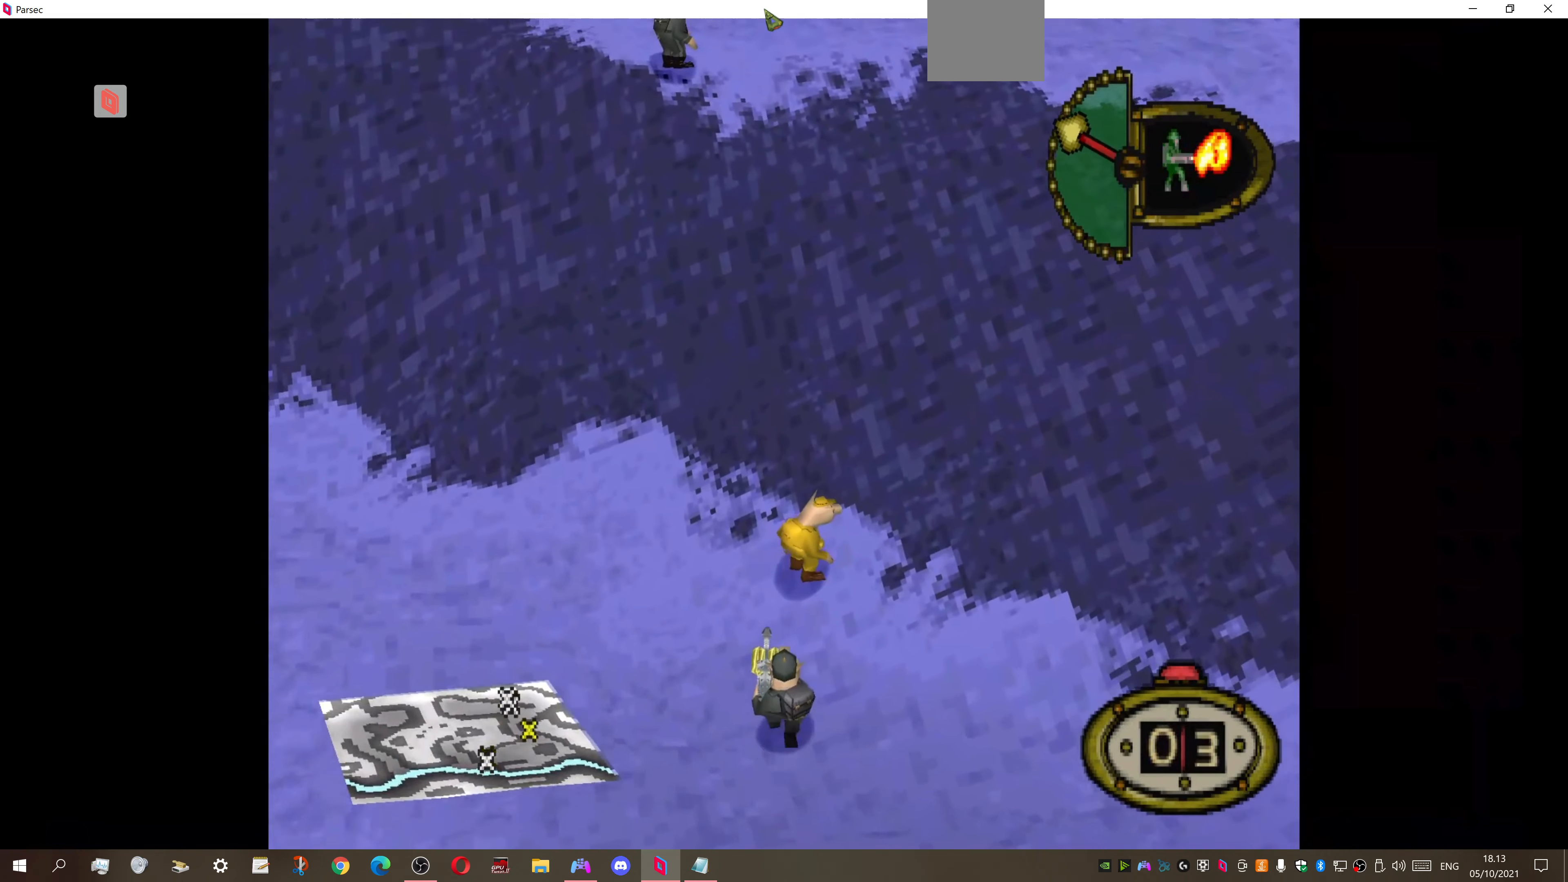
{"buttons": ["DPAD_RIGHT"], "right_stick": "center", "events": [[67, "DPAD_RIGHT", "up"], [200, "DPAD_RIGHT", "down"], [300, "DPAD_UP", "up"]]}
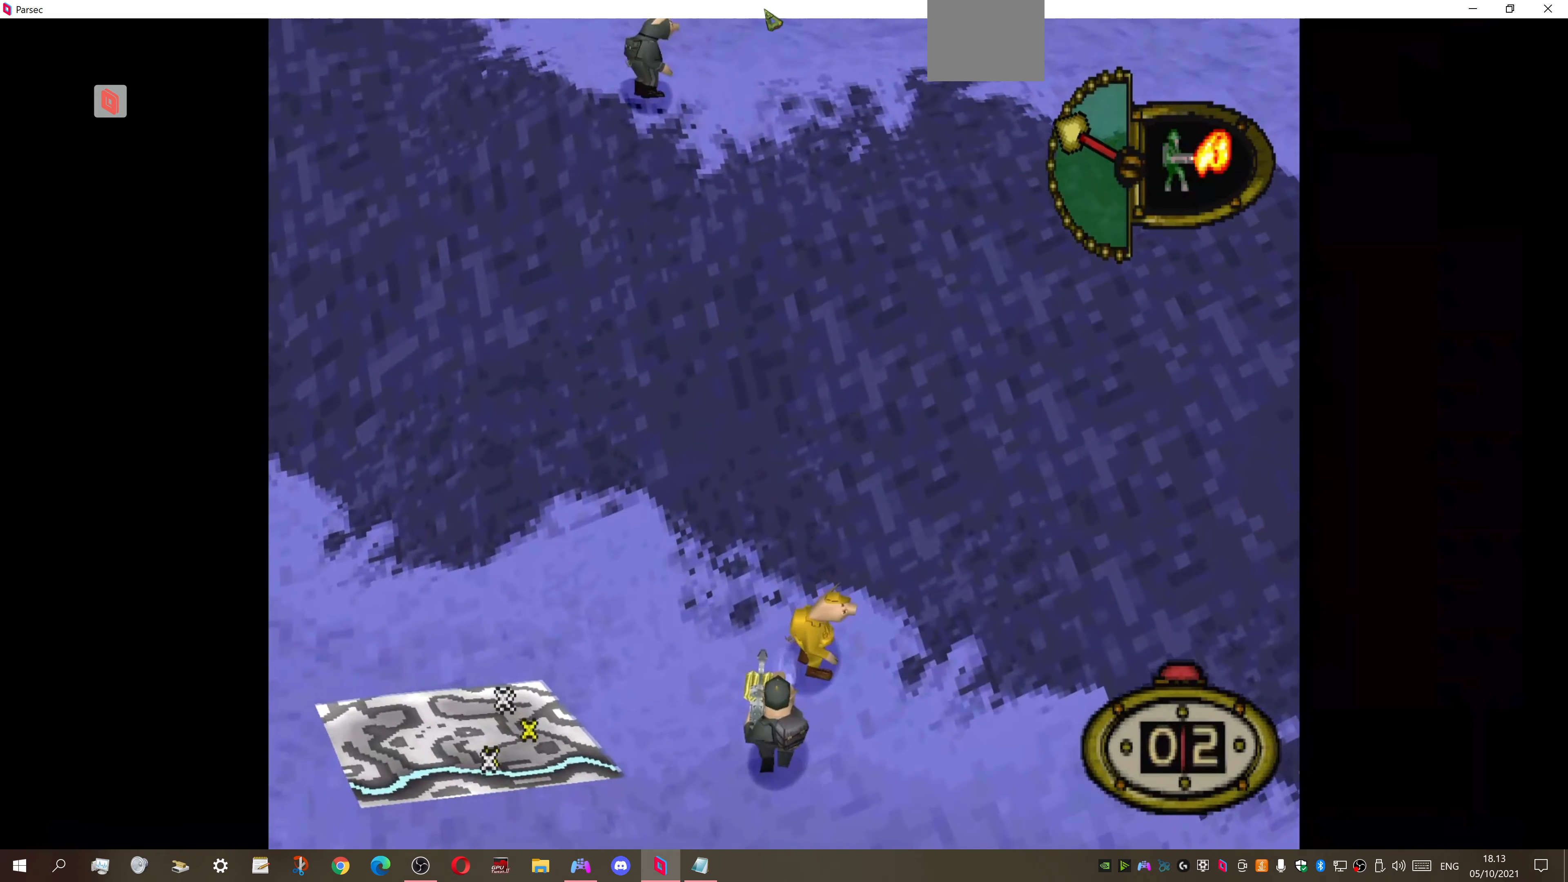
{"buttons": ["CROSS"], "right_stick": "center", "events": [[400, "DPAD_RIGHT", "up"], [433, "CROSS", "down"]]}
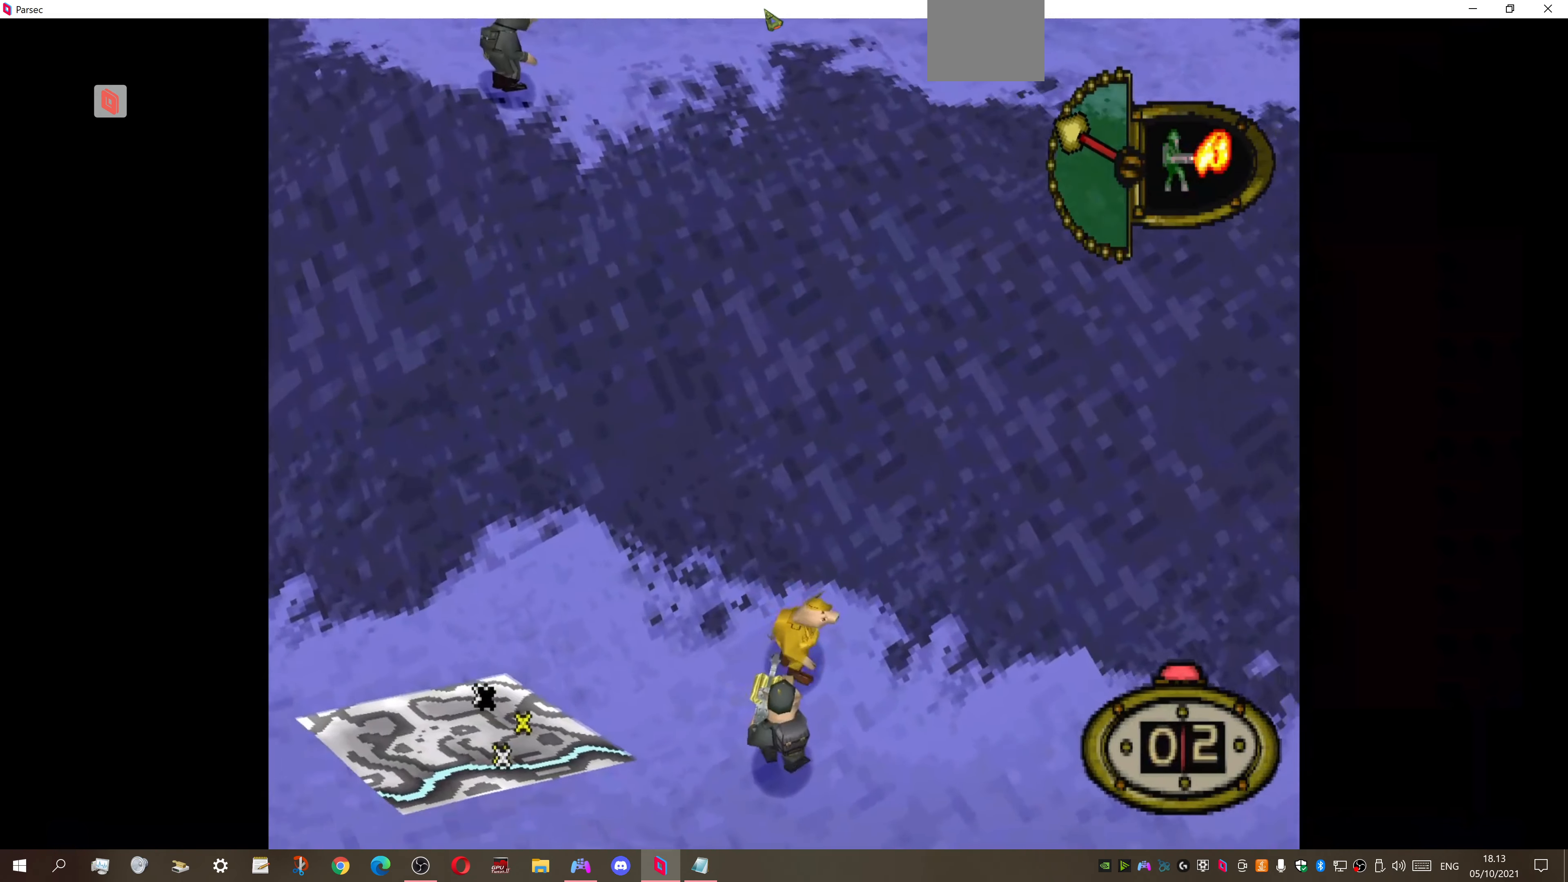
{"buttons": [], "right_stick": "center", "events": [[67, "CROSS", "up"]]}